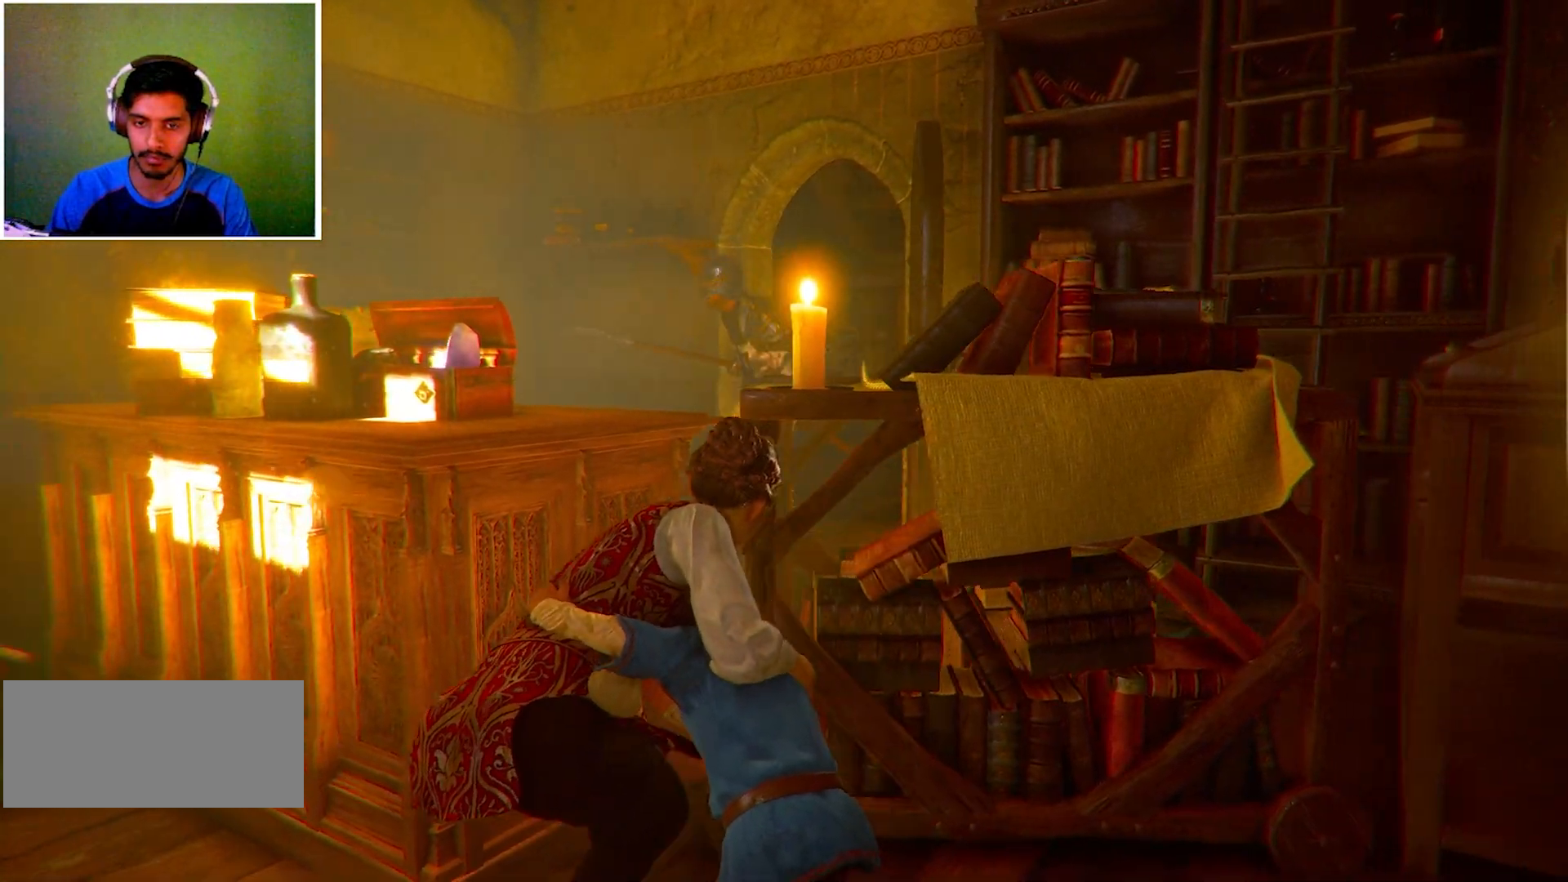
Gameplay with keyboard and mouse; each line is a JSON object with the keys and mouse buttons held at the frame after it. "events" lists presses ("down") and releases ("up") of "a", "ctrl", "d", "e", "q", "s", "shift", "space", "w", "mouse_left", "mouse_wheel", "mouse_right", "mouse_mb4" and "mouse_mb5" between this image and that frame as [ms after this image, input, new state], when the widget could be followed in between. "mouse_left", "mouse_wheel", "mouse_right", "mouse_mb4", "mouse_mb5" = the "left", "wheel", "right", "mb4", "mb5" buttons of the "mouse" list. No other keys are recorded. "wheel" means that the mouse wheel is clicked or scrolled. Mouse movement is not recorded.
{"keys": ["a"], "mouse": [], "events": []}
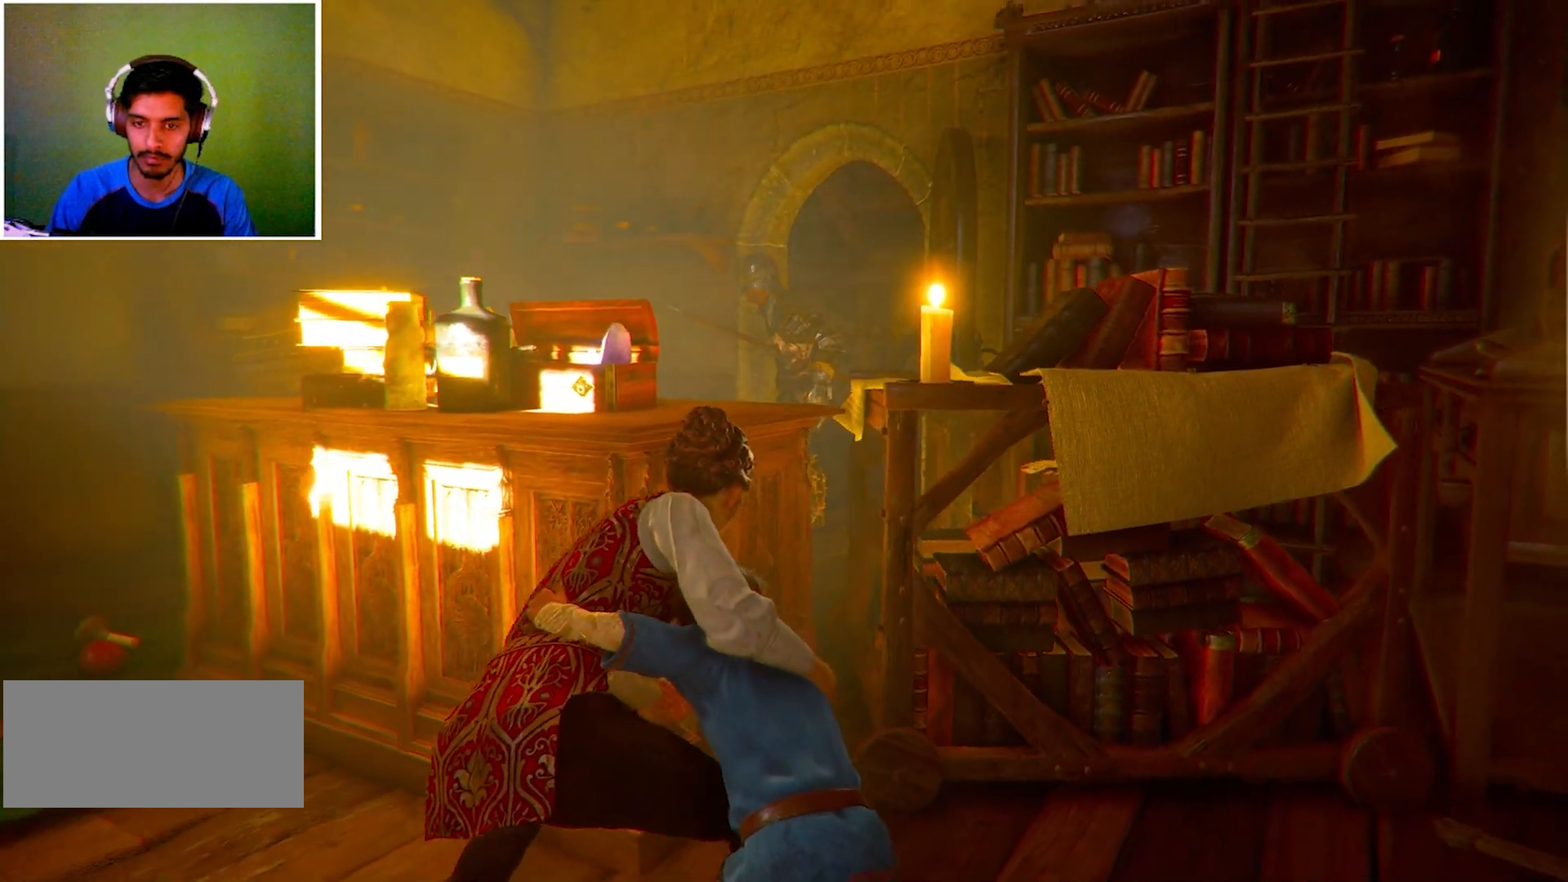
{"keys": ["a"], "mouse": [], "events": []}
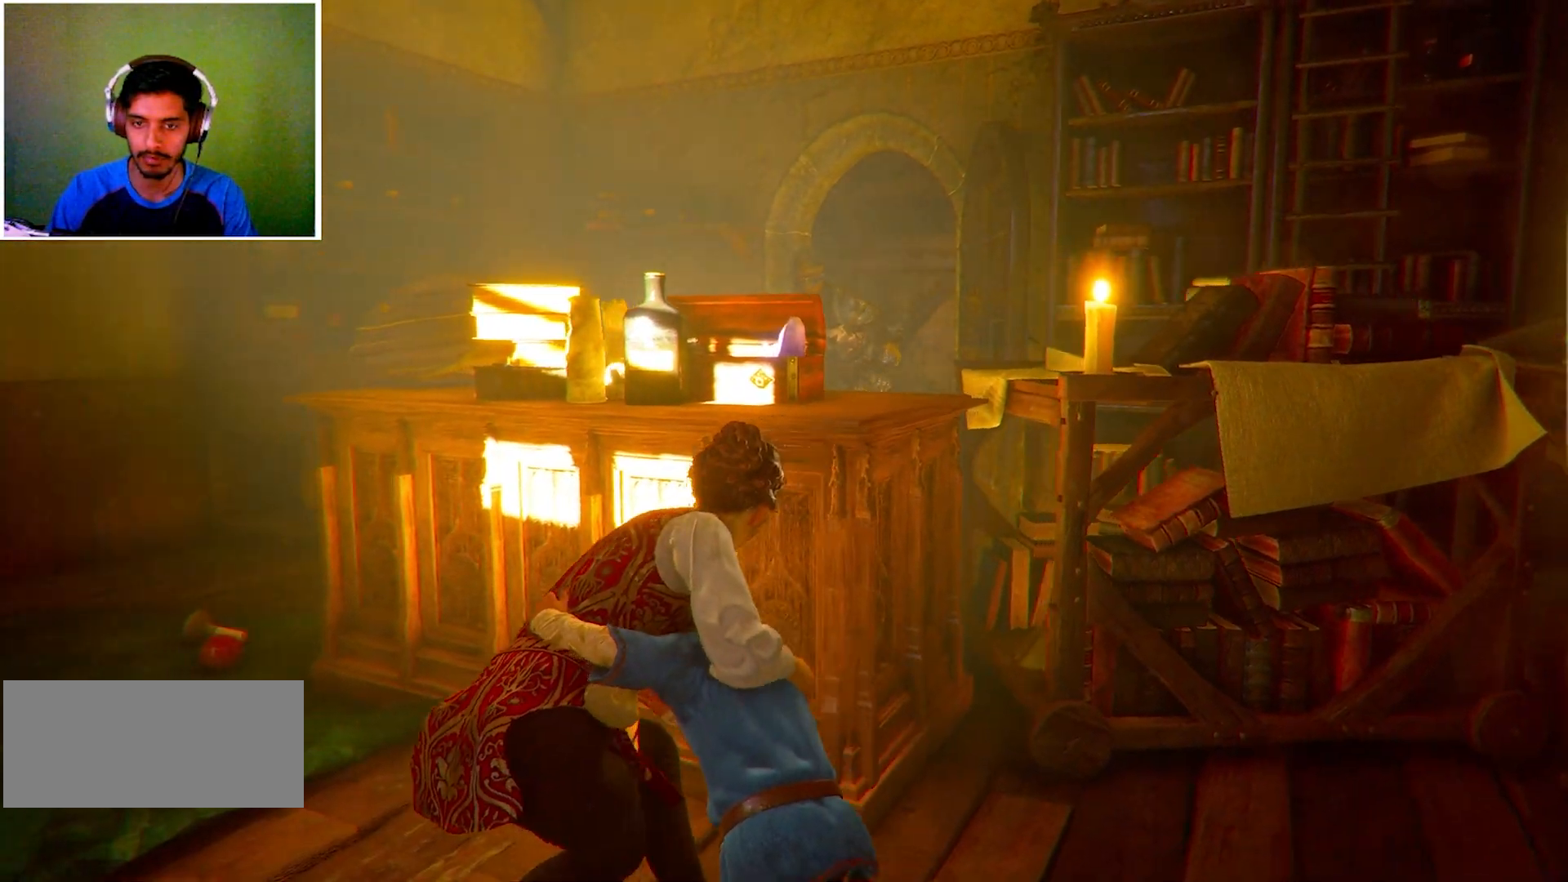
{"keys": [], "mouse": [], "events": [[200, "a", "up"]]}
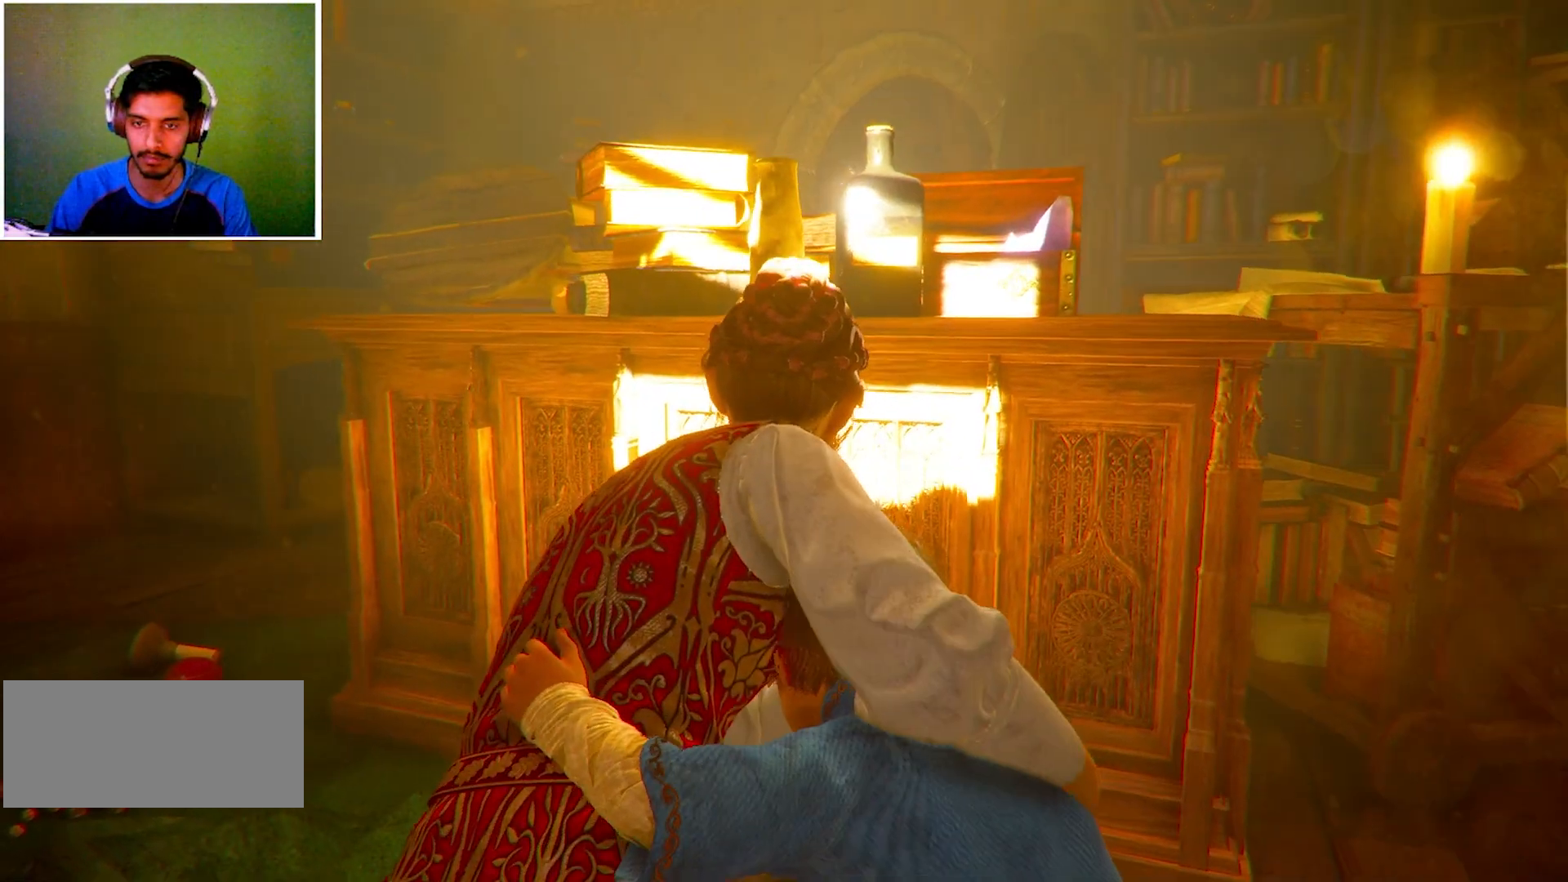
{"keys": ["w"], "mouse": [], "events": [[67, "w", "down"]]}
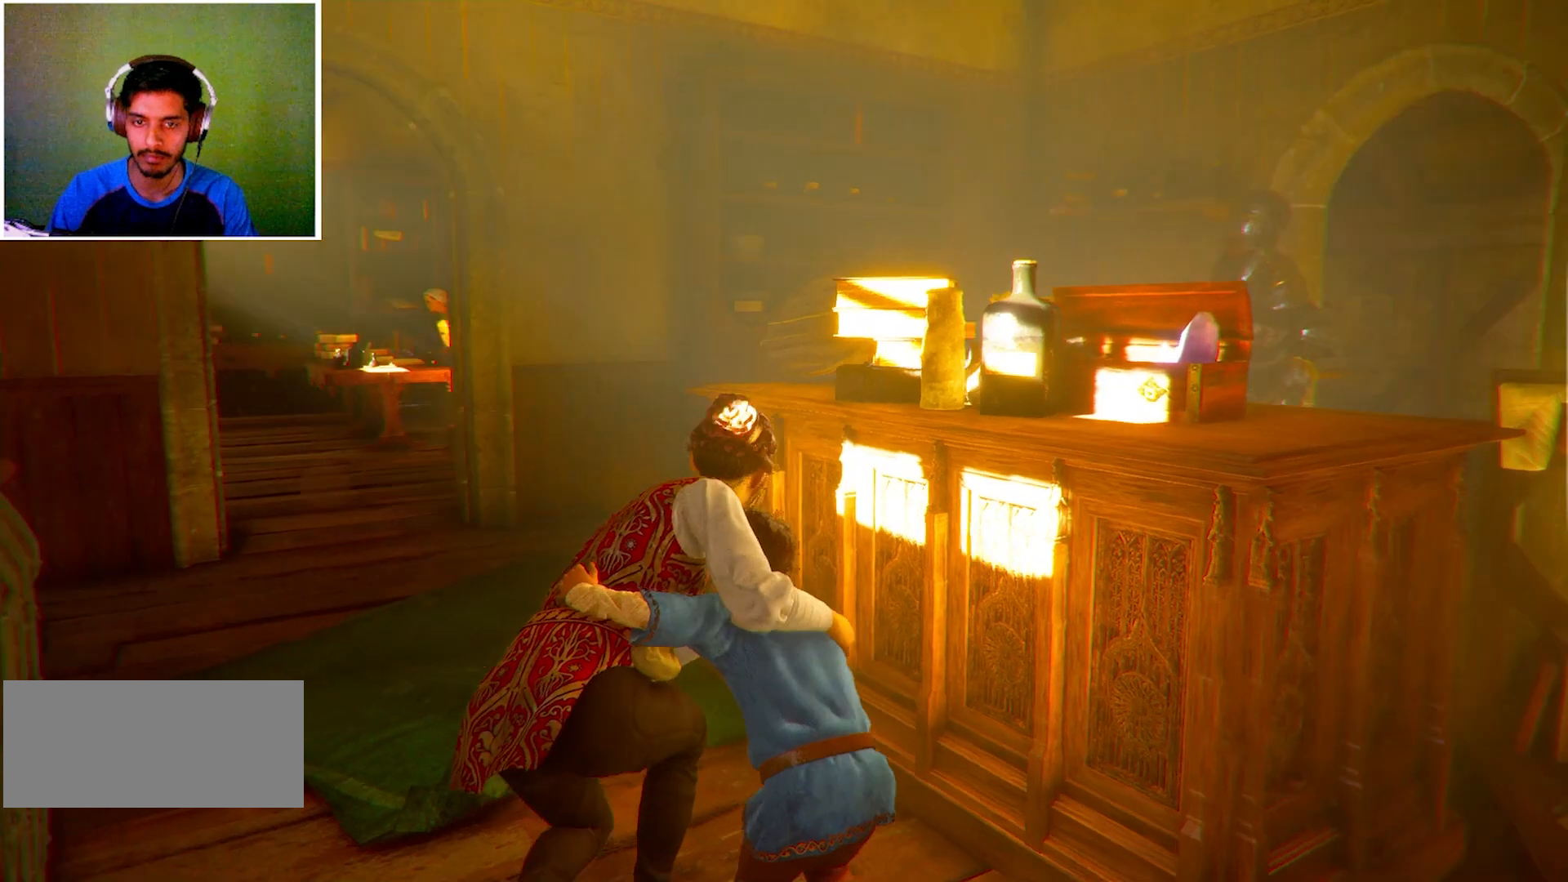
{"keys": [], "mouse": [], "events": [[267, "w", "up"]]}
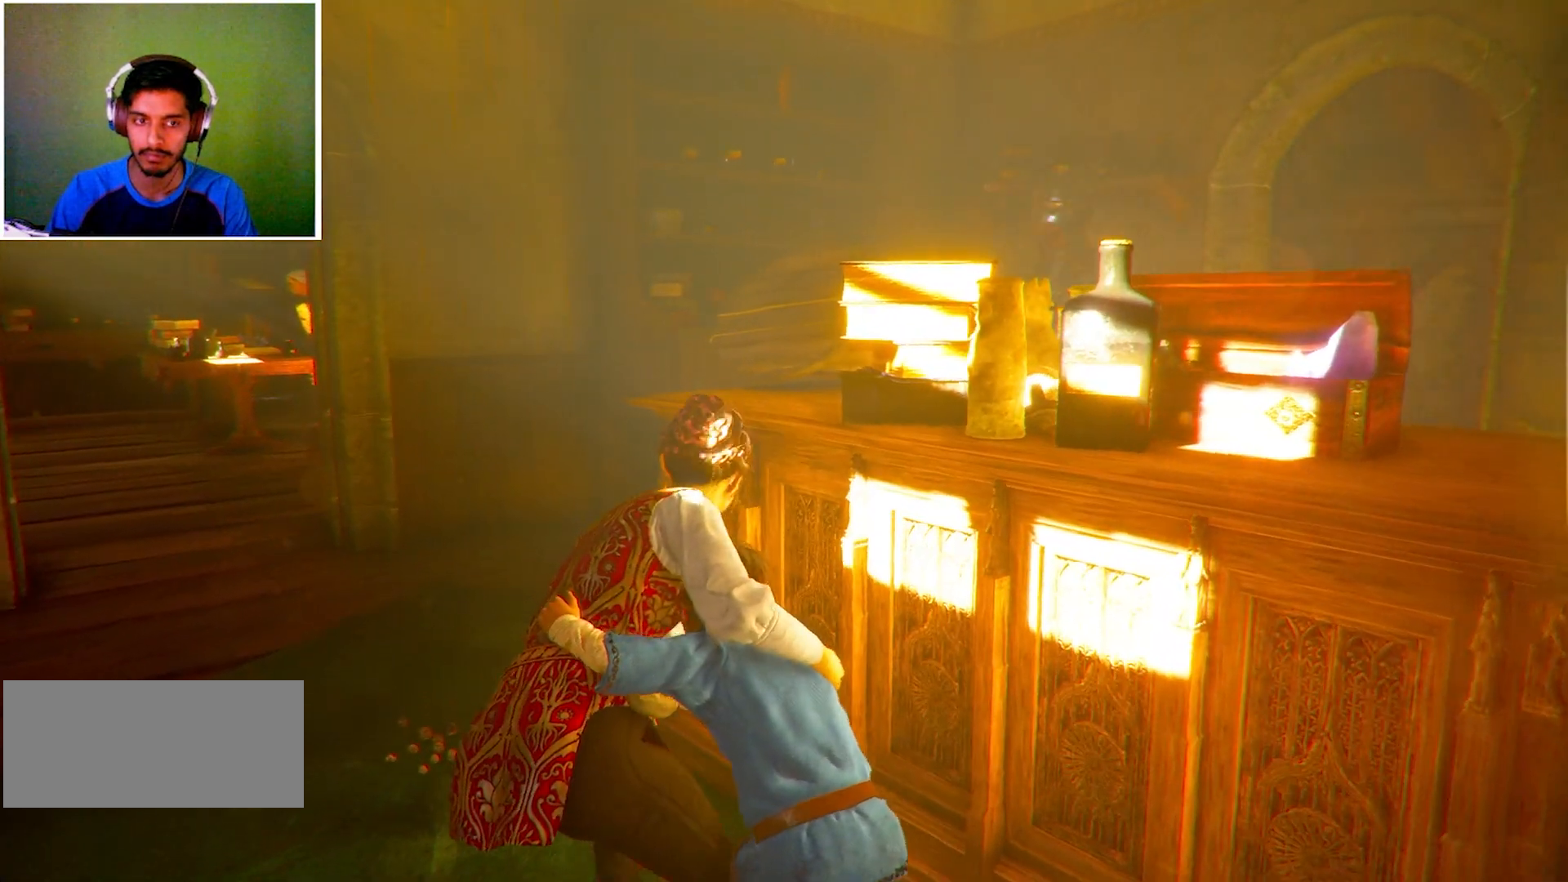
{"keys": [], "mouse": [], "events": []}
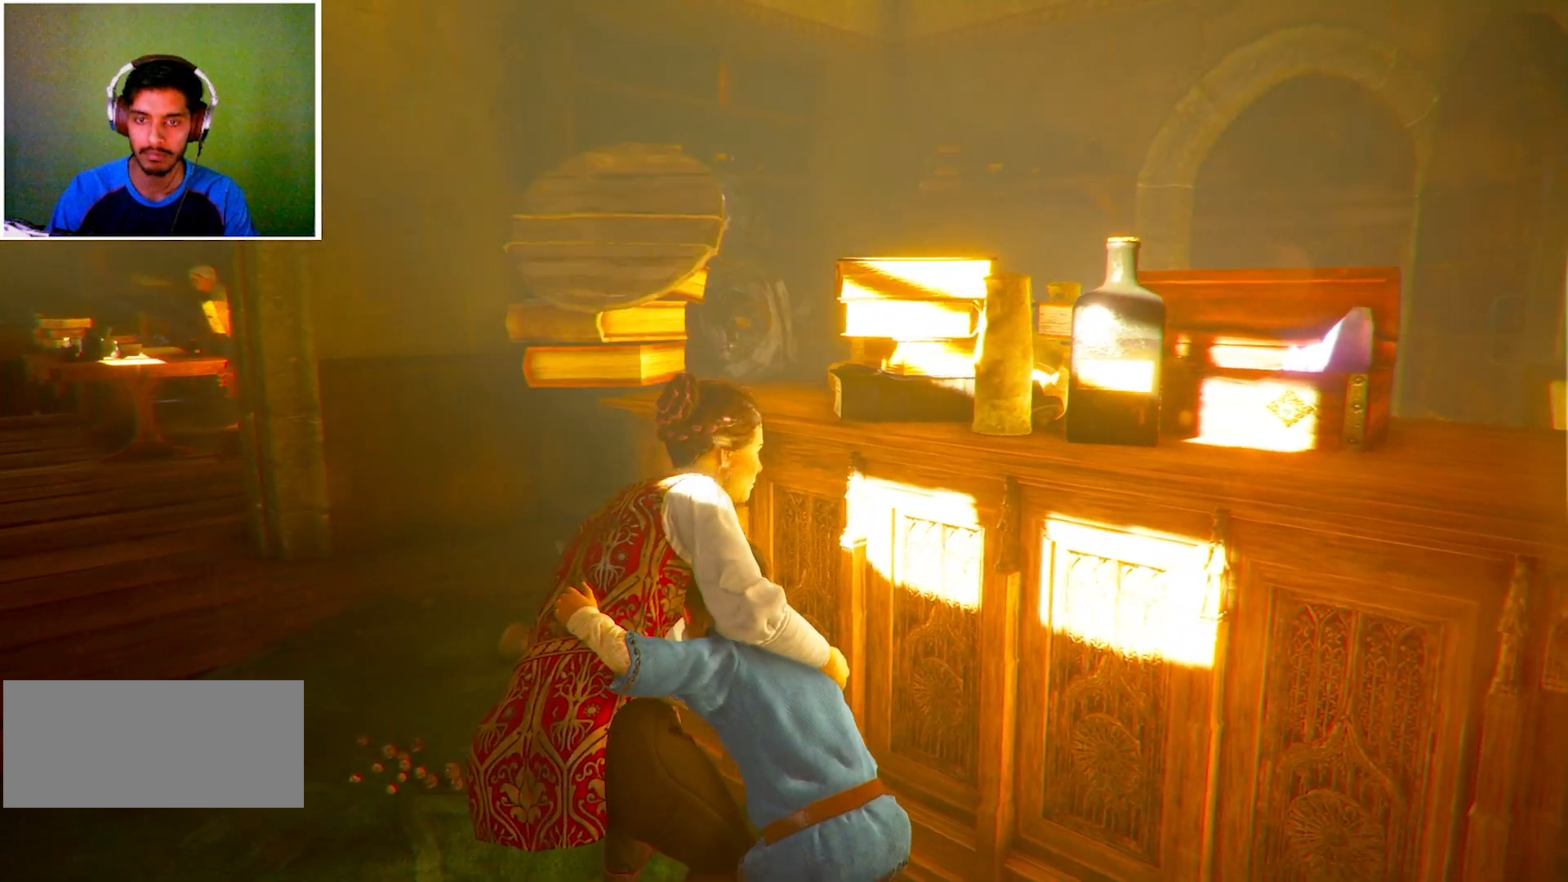
{"keys": ["d", "s"], "mouse": [], "events": [[133, "d", "down"], [500, "s", "down"]]}
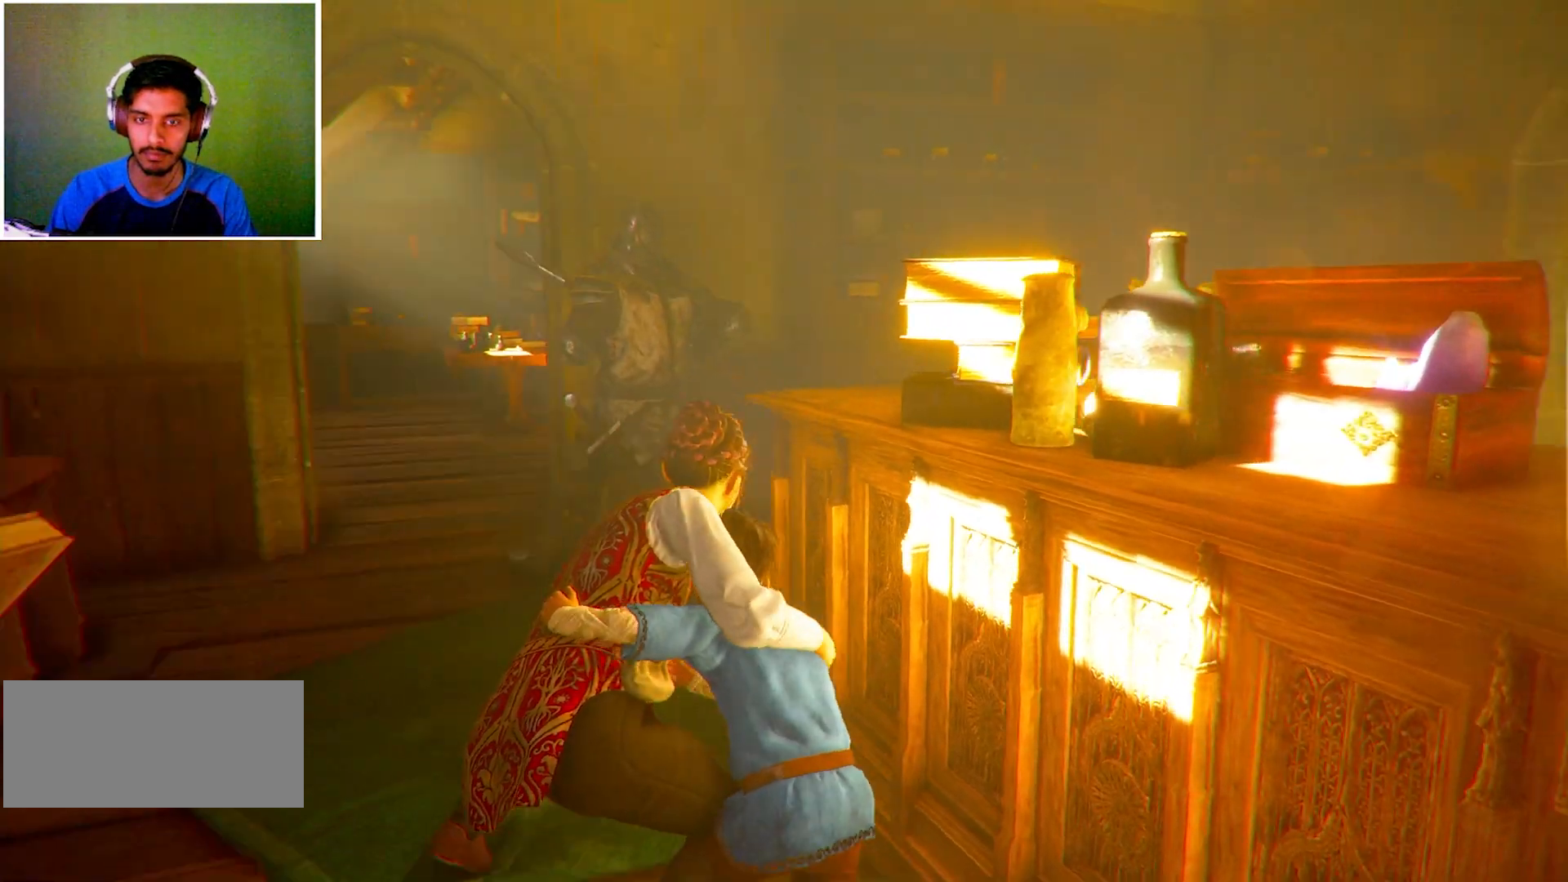
{"keys": ["a", "w"], "mouse": [], "events": [[100, "d", "up"], [267, "s", "up"], [467, "w", "down"], [501, "a", "down"]]}
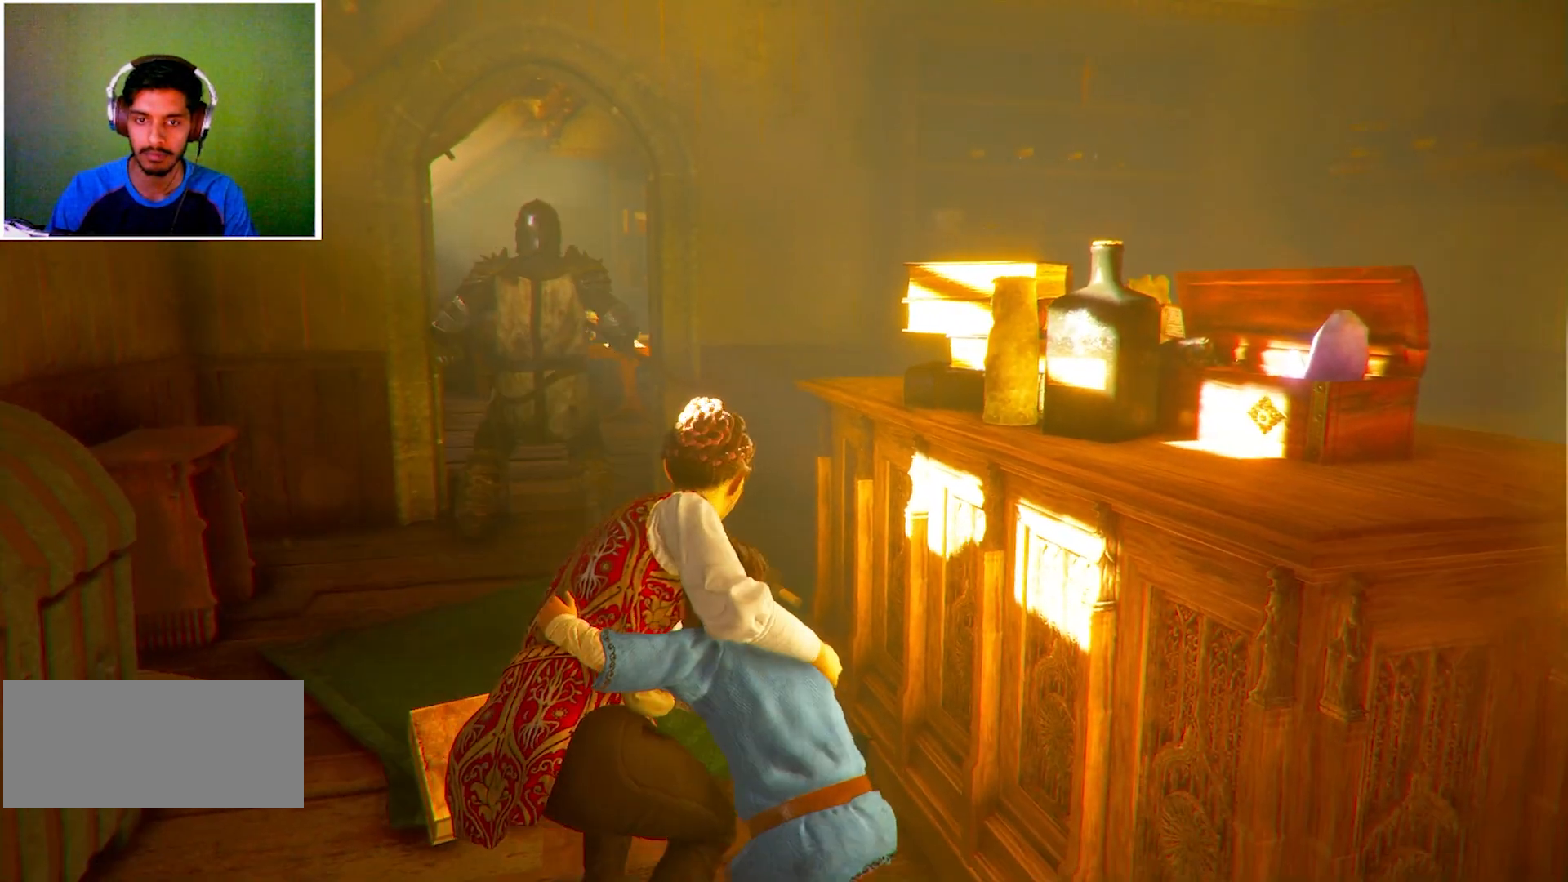
{"keys": ["s"], "mouse": [], "events": [[167, "a", "up"], [200, "w", "up"], [367, "s", "down"]]}
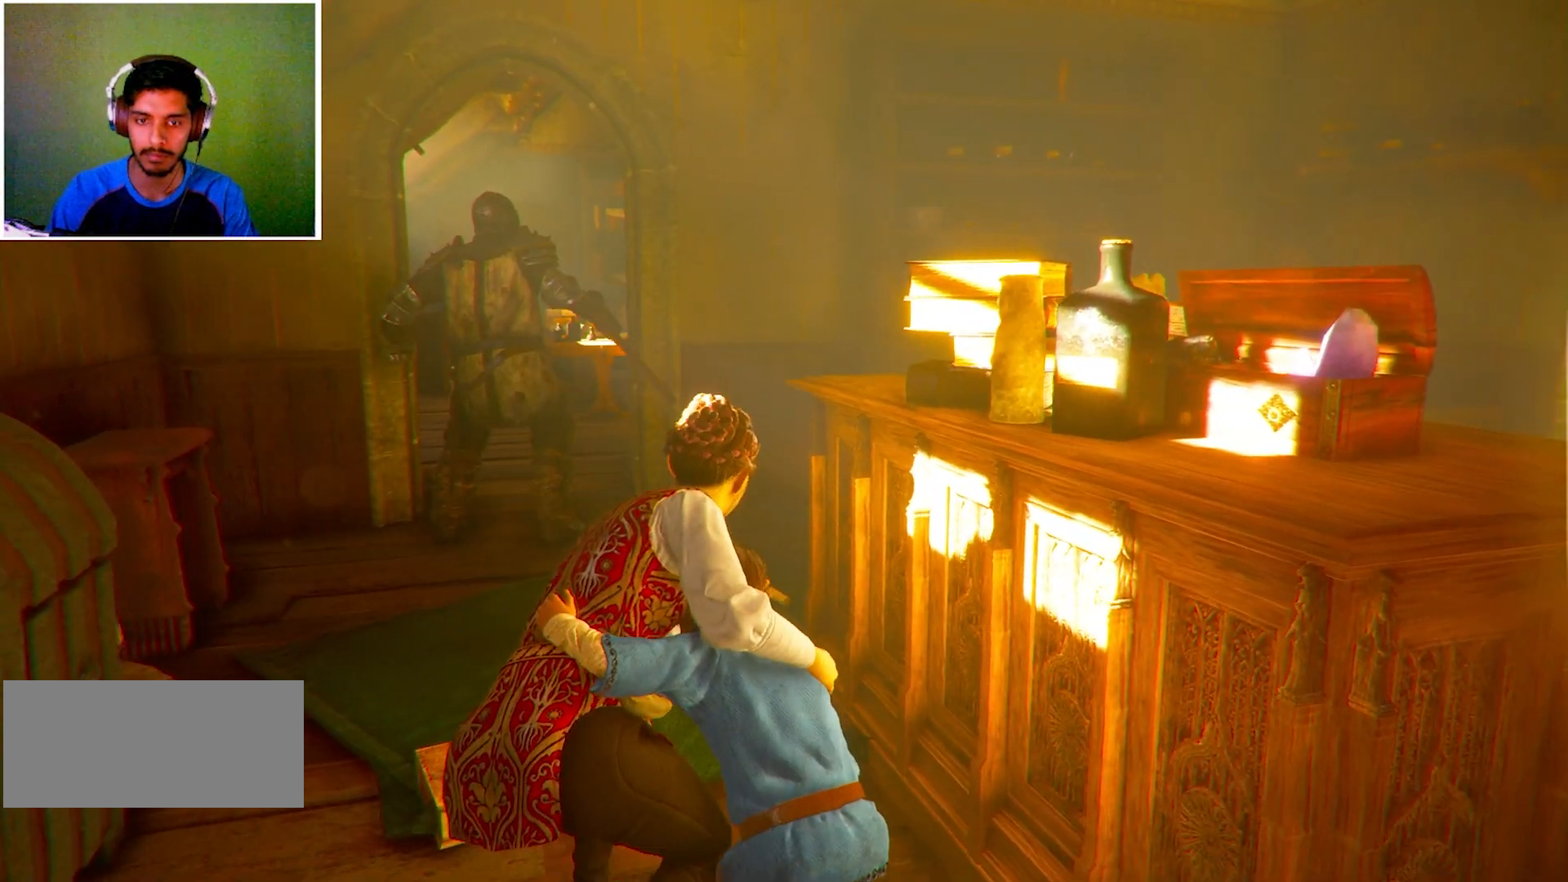
{"keys": ["a", "s"], "mouse": [], "events": [[67, "d", "down"], [167, "d", "up"], [367, "a", "down"]]}
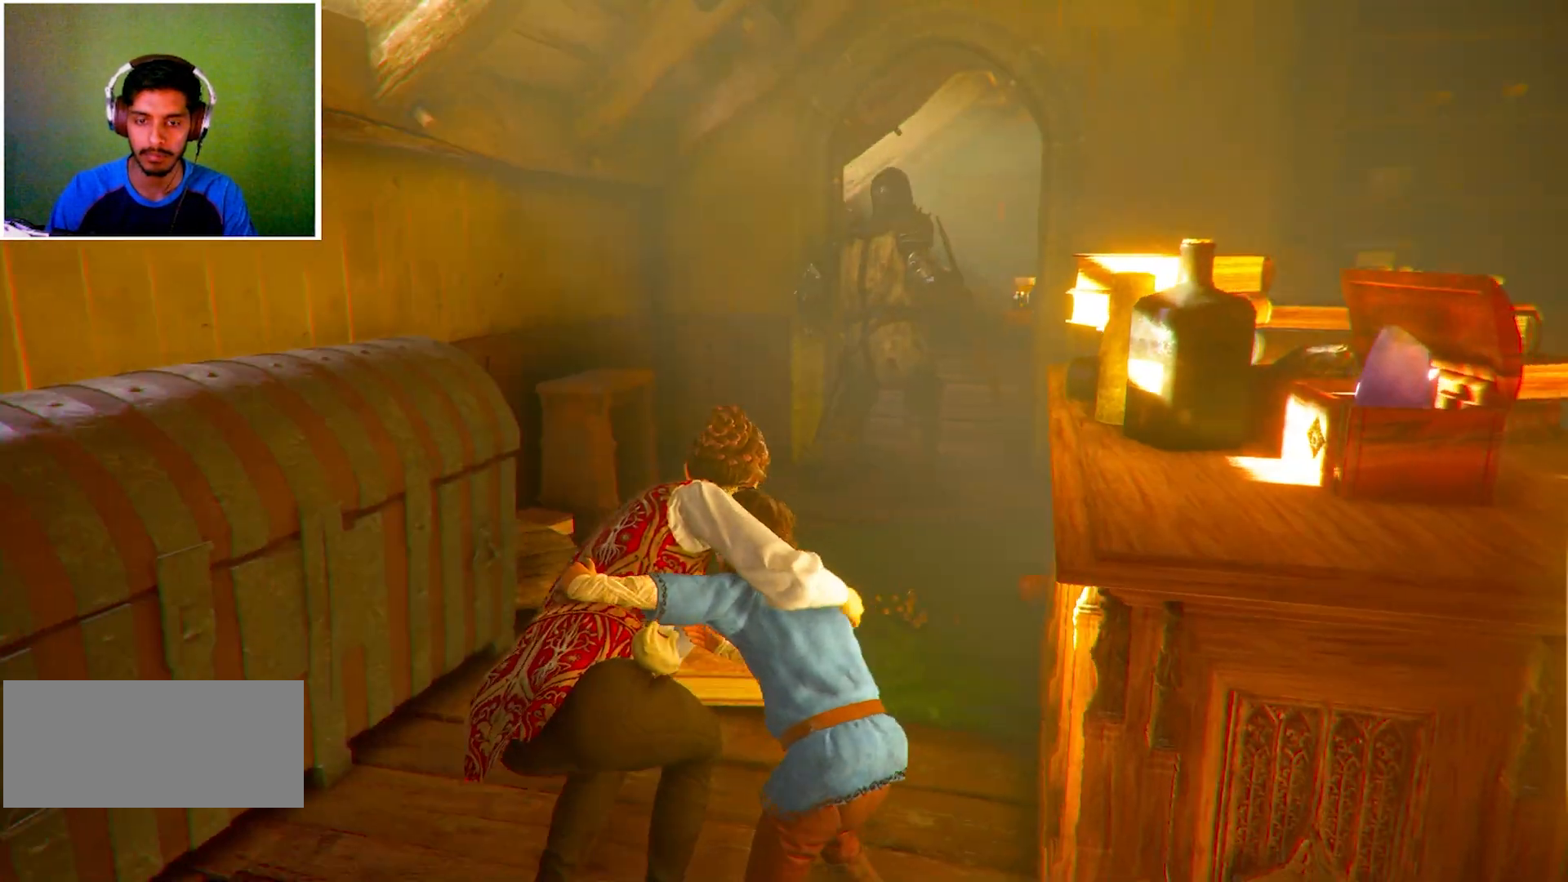
{"keys": ["d", "s"], "mouse": [], "events": [[400, "a", "up"], [467, "d", "down"]]}
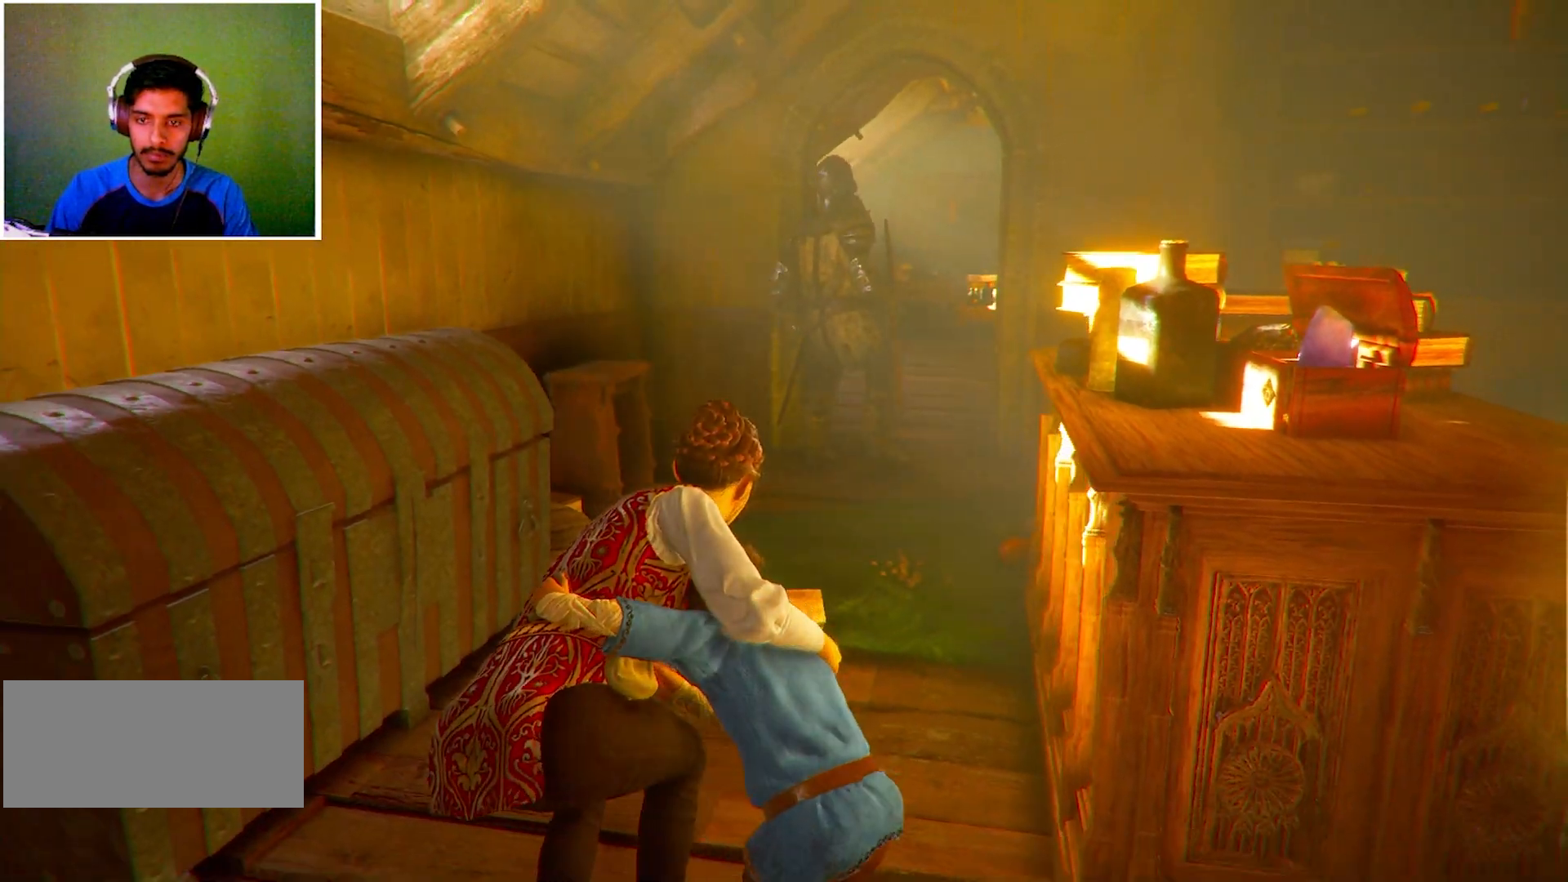
{"keys": ["d", "s"], "mouse": [], "events": []}
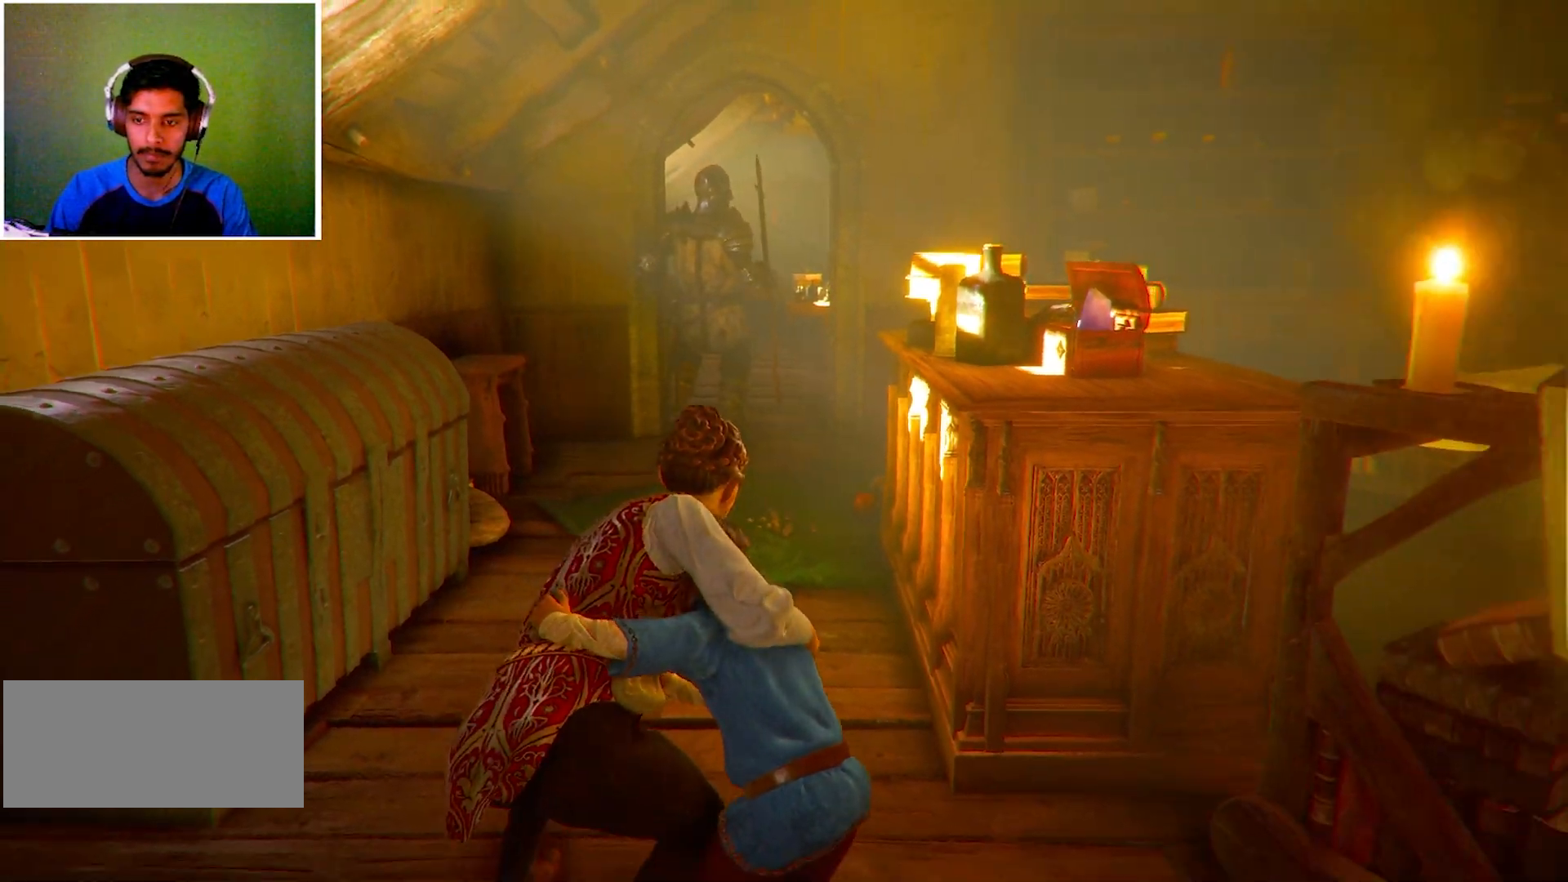
{"keys": ["d"], "mouse": [], "events": [[300, "s", "up"]]}
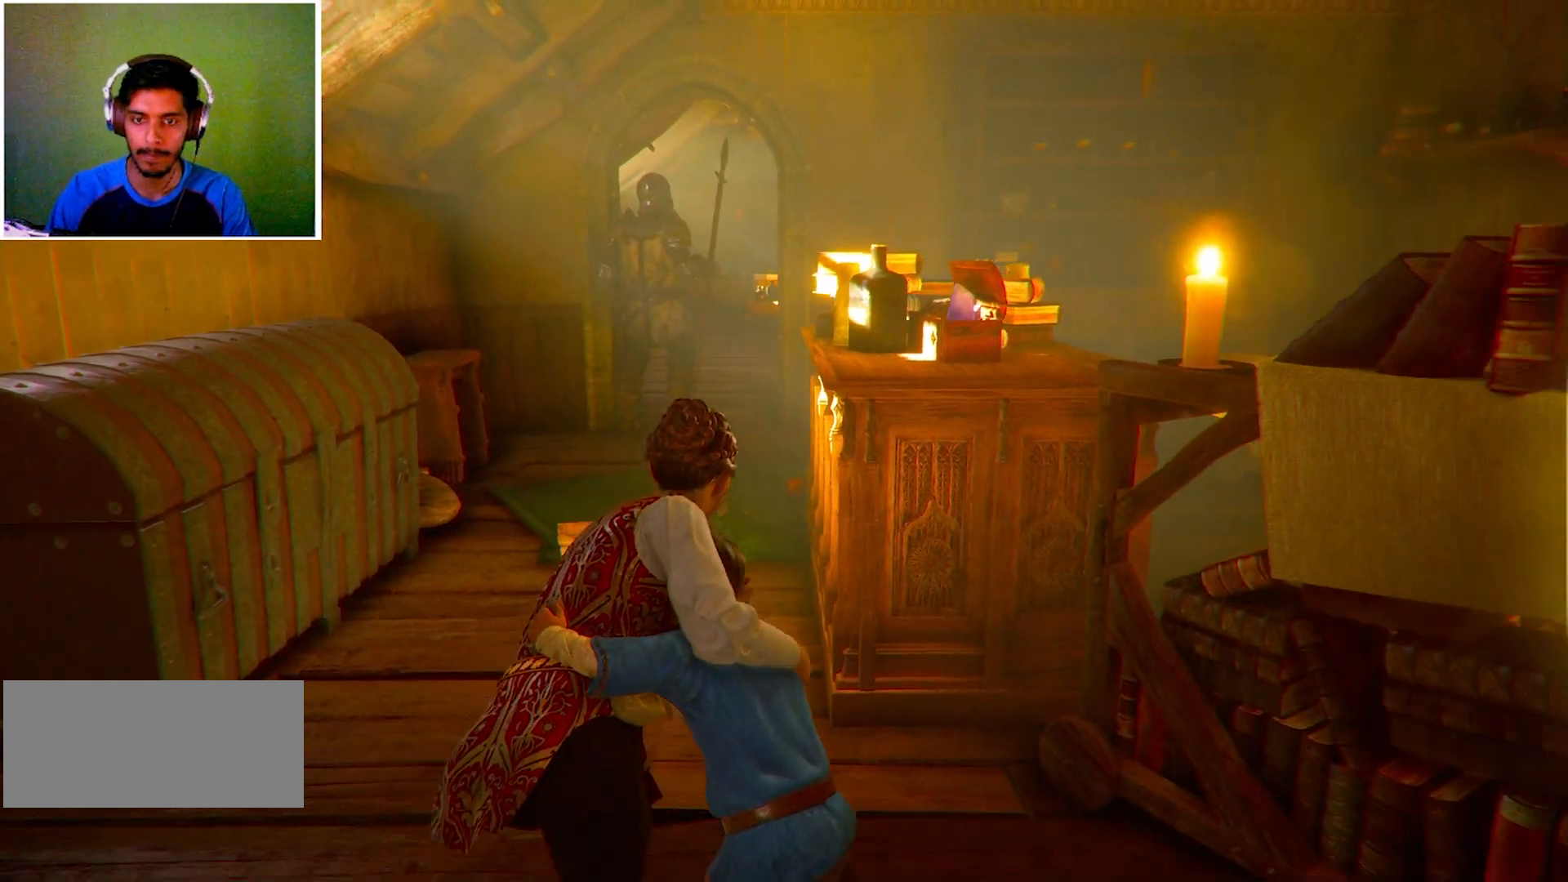
{"keys": ["d"], "mouse": [], "events": []}
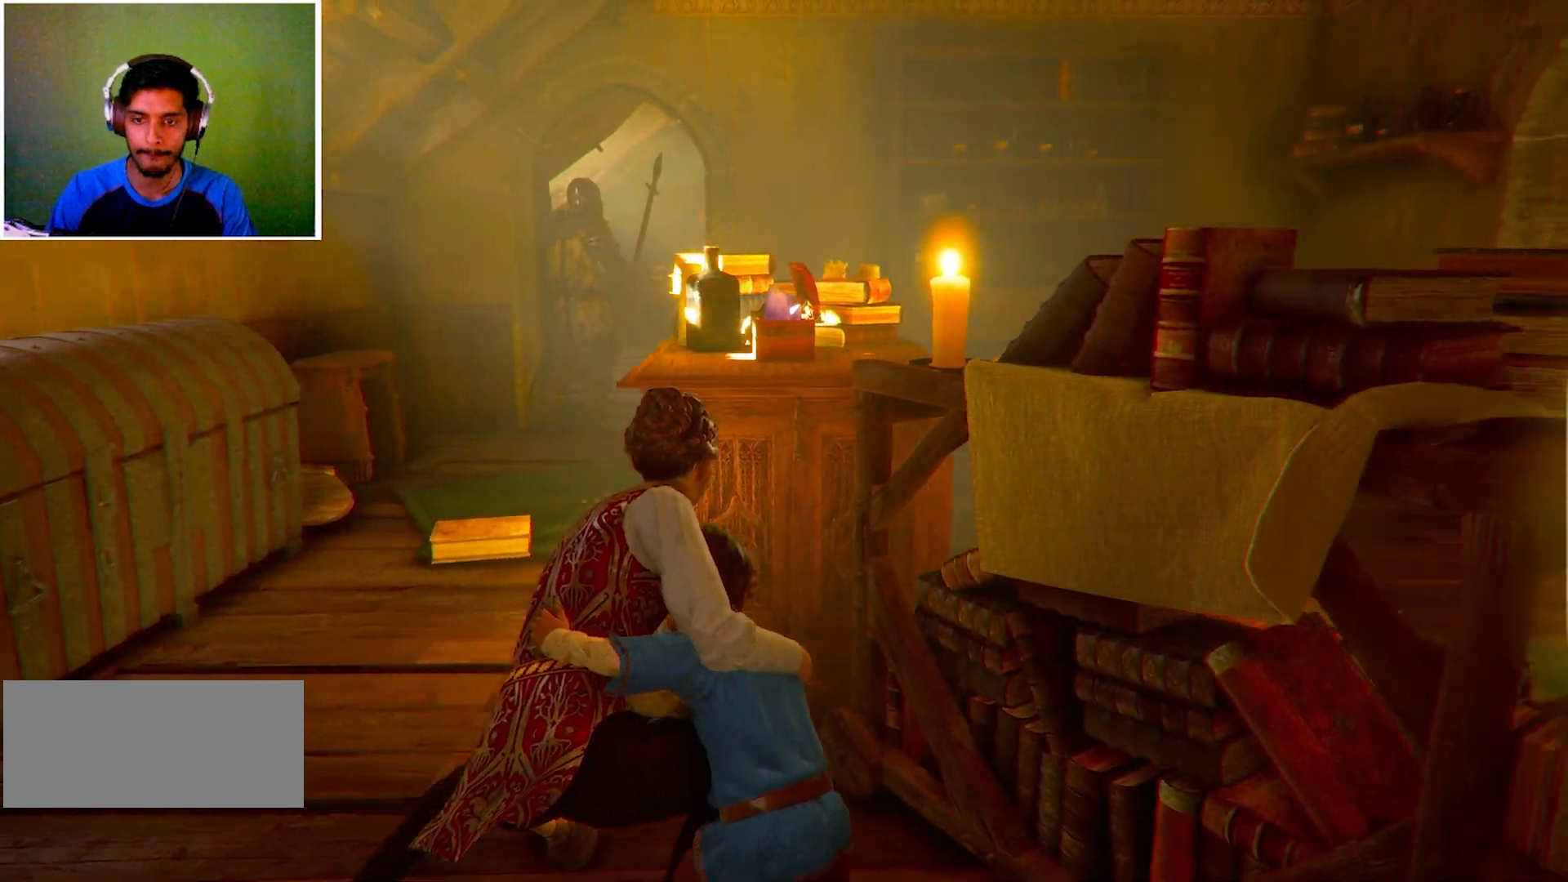
{"keys": ["d", "s"], "mouse": [], "events": [[33, "s", "down"]]}
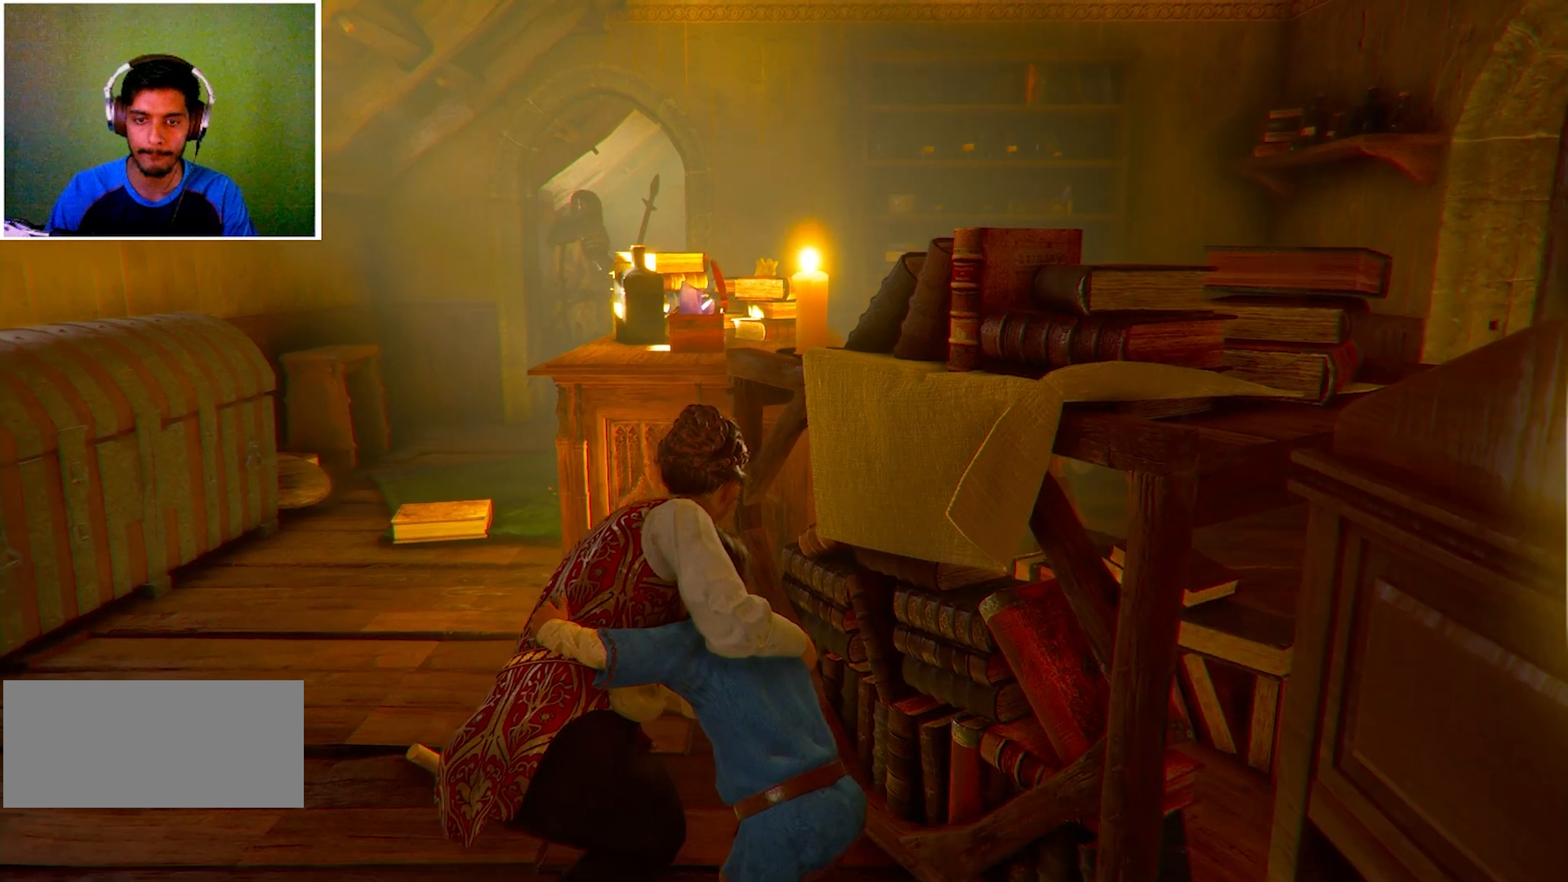
{"keys": ["d"], "mouse": [], "events": [[267, "s", "up"]]}
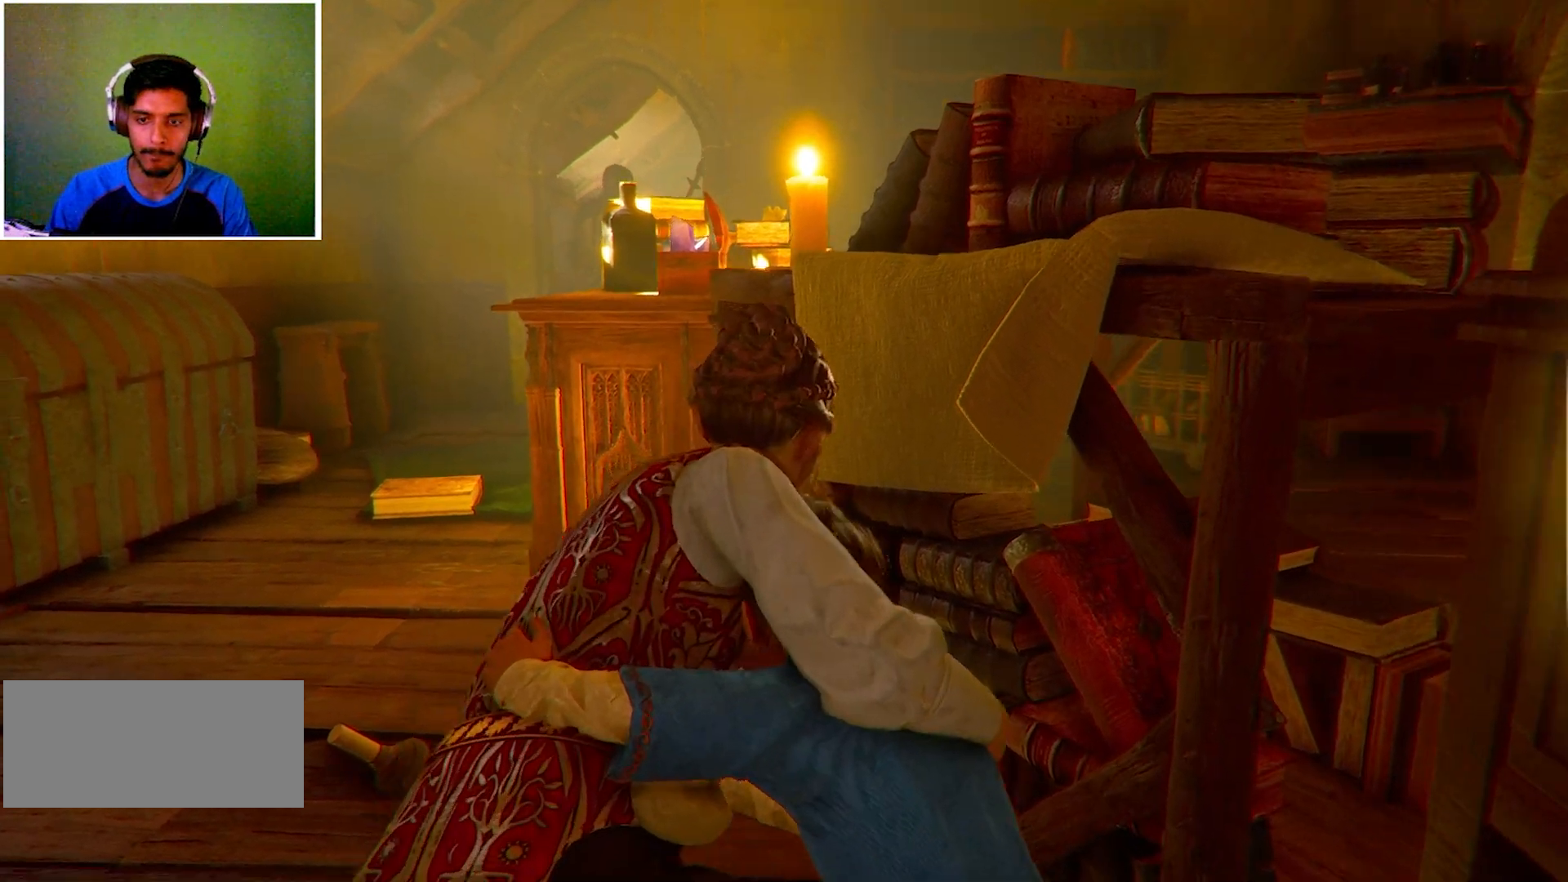
{"keys": ["a", "w"], "mouse": [], "events": [[67, "d", "up"], [267, "a", "down"], [267, "w", "down"]]}
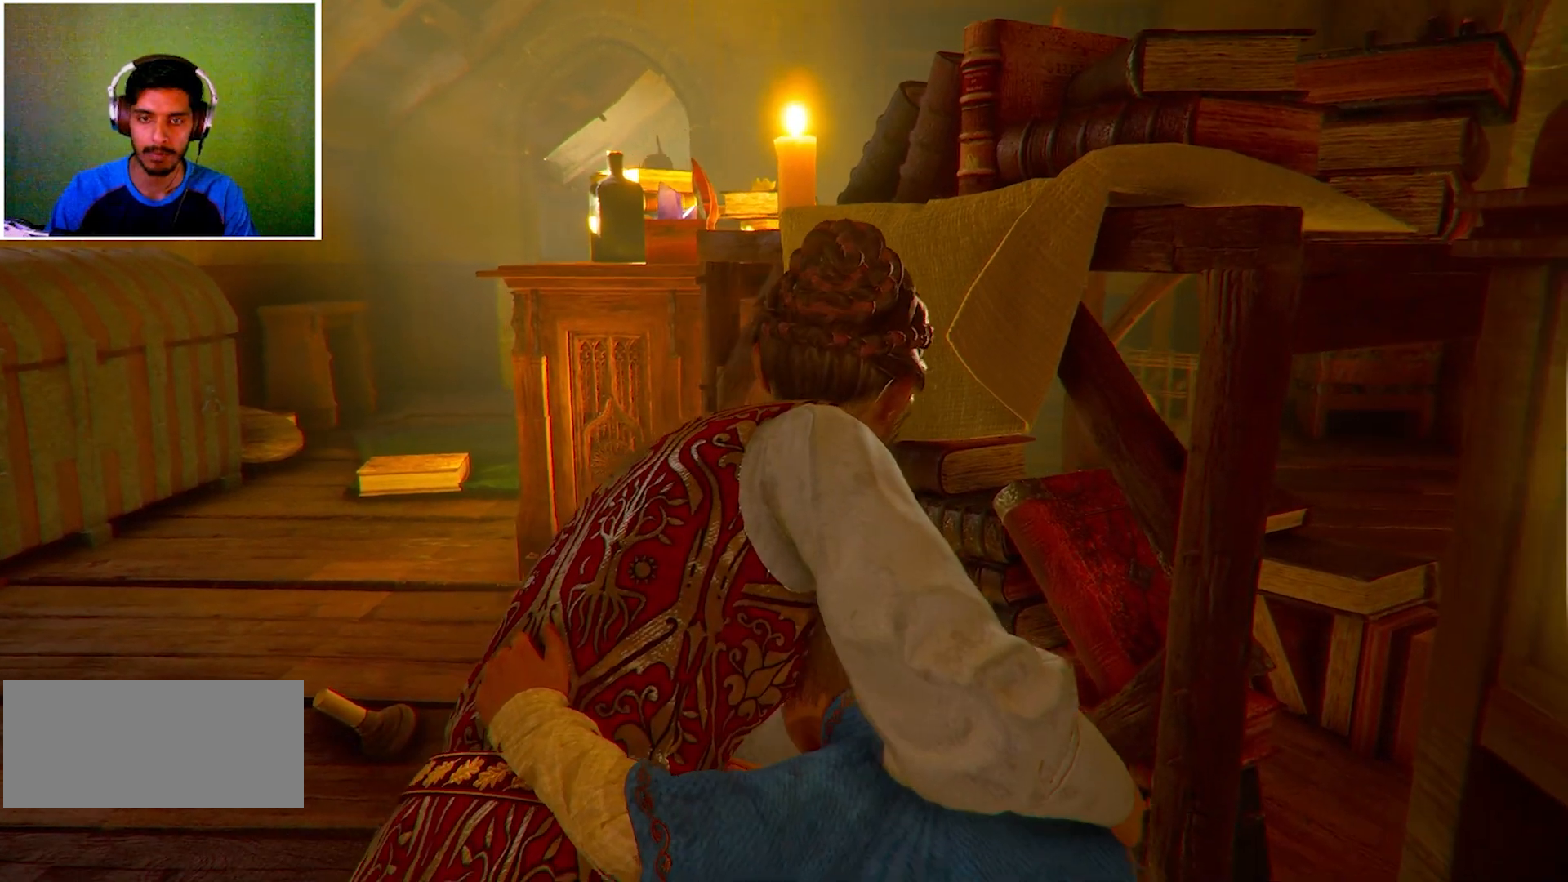
{"keys": ["a", "w"], "mouse": [], "events": []}
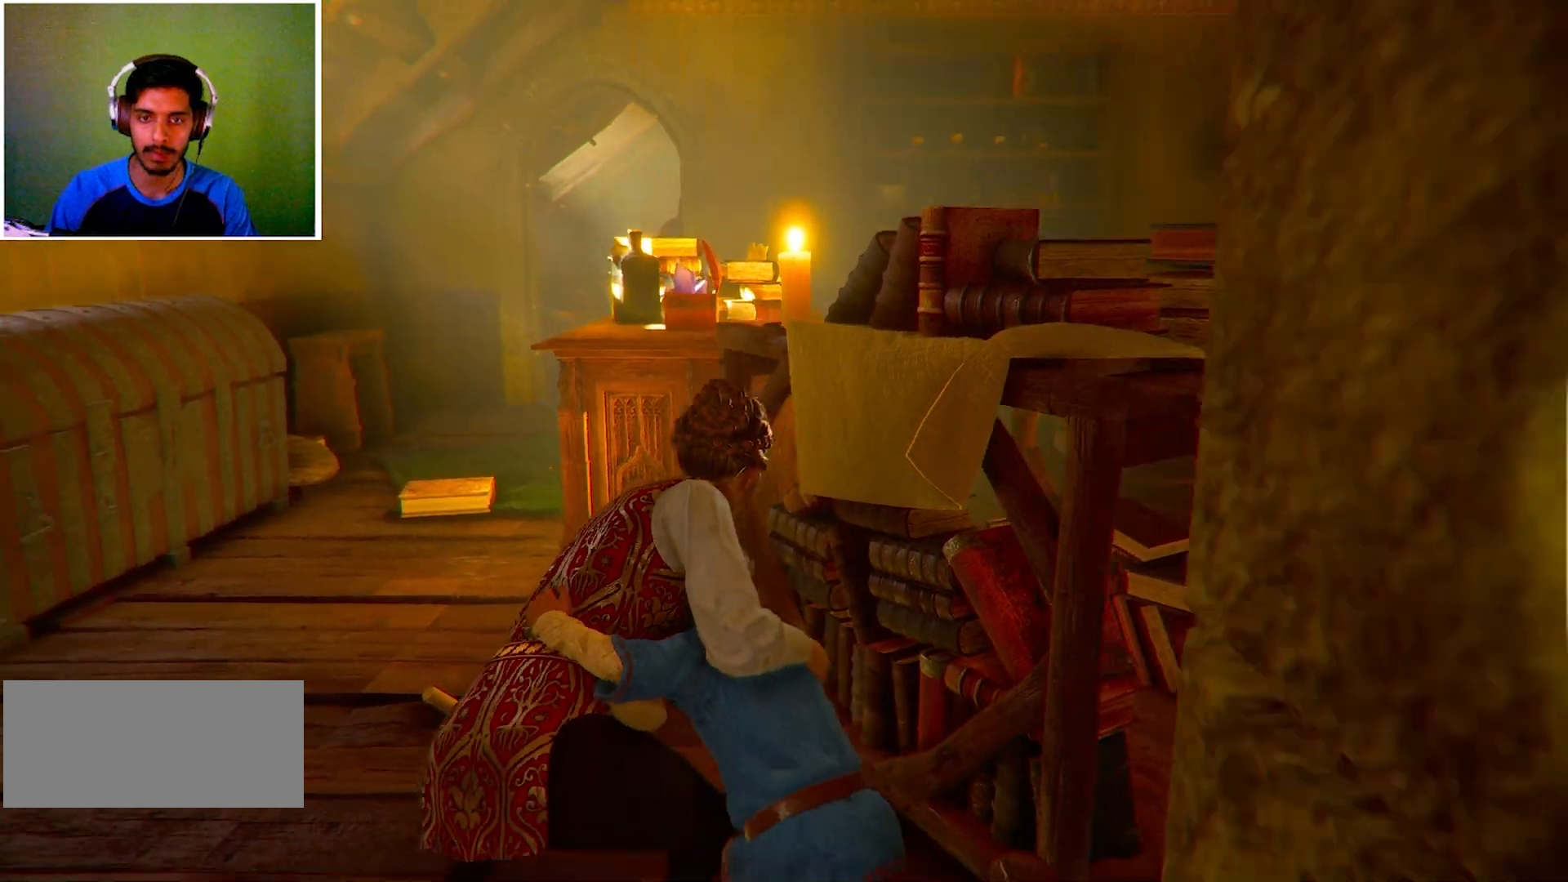
{"keys": ["a", "w"], "mouse": [], "events": []}
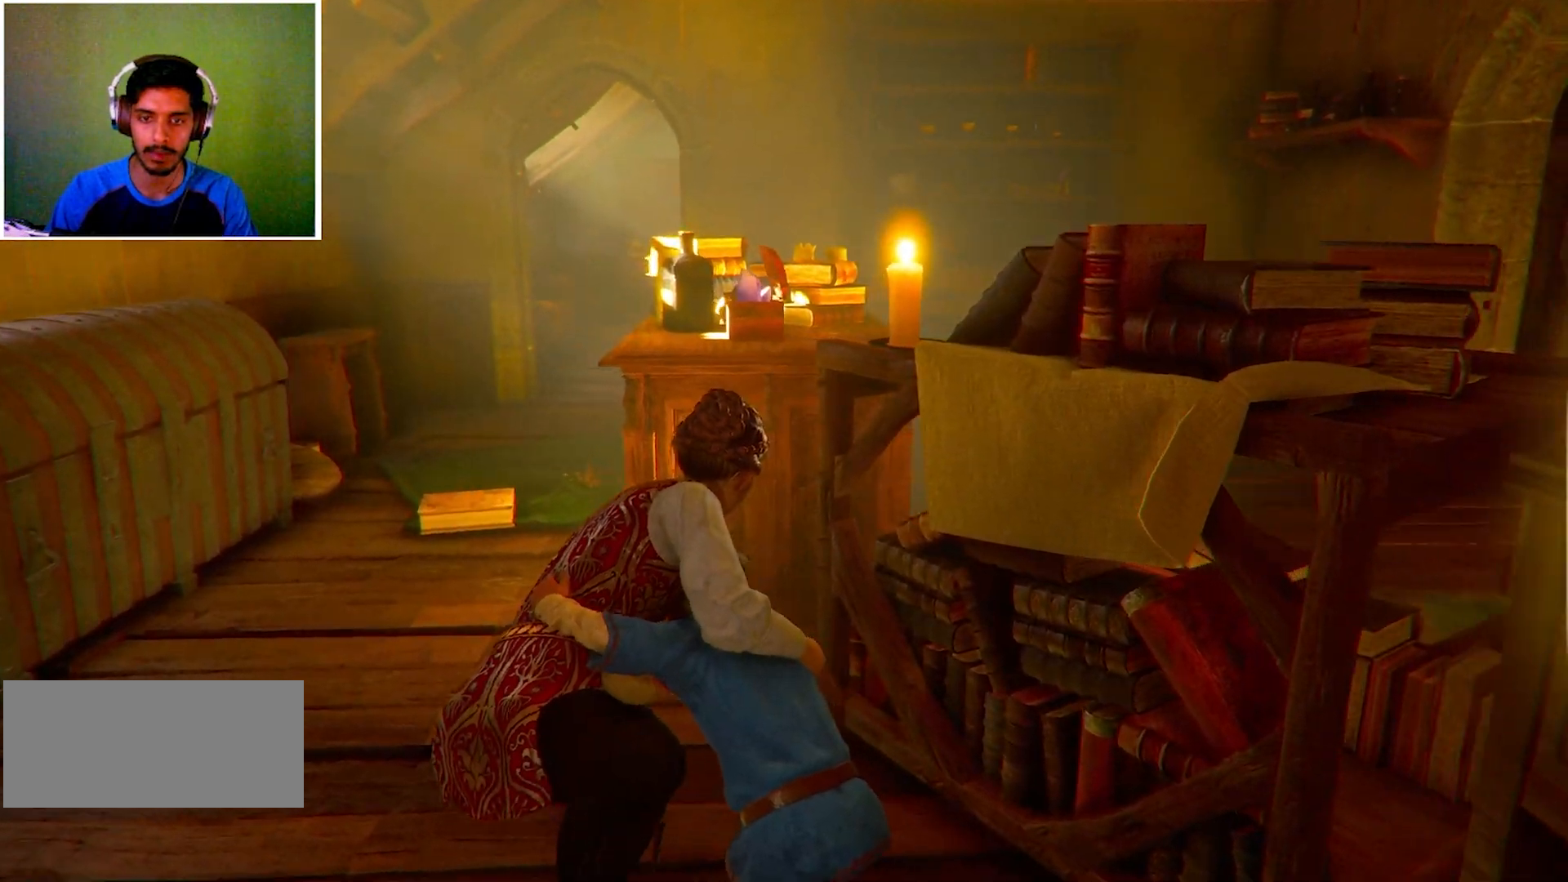
{"keys": ["a", "w"], "mouse": [], "events": []}
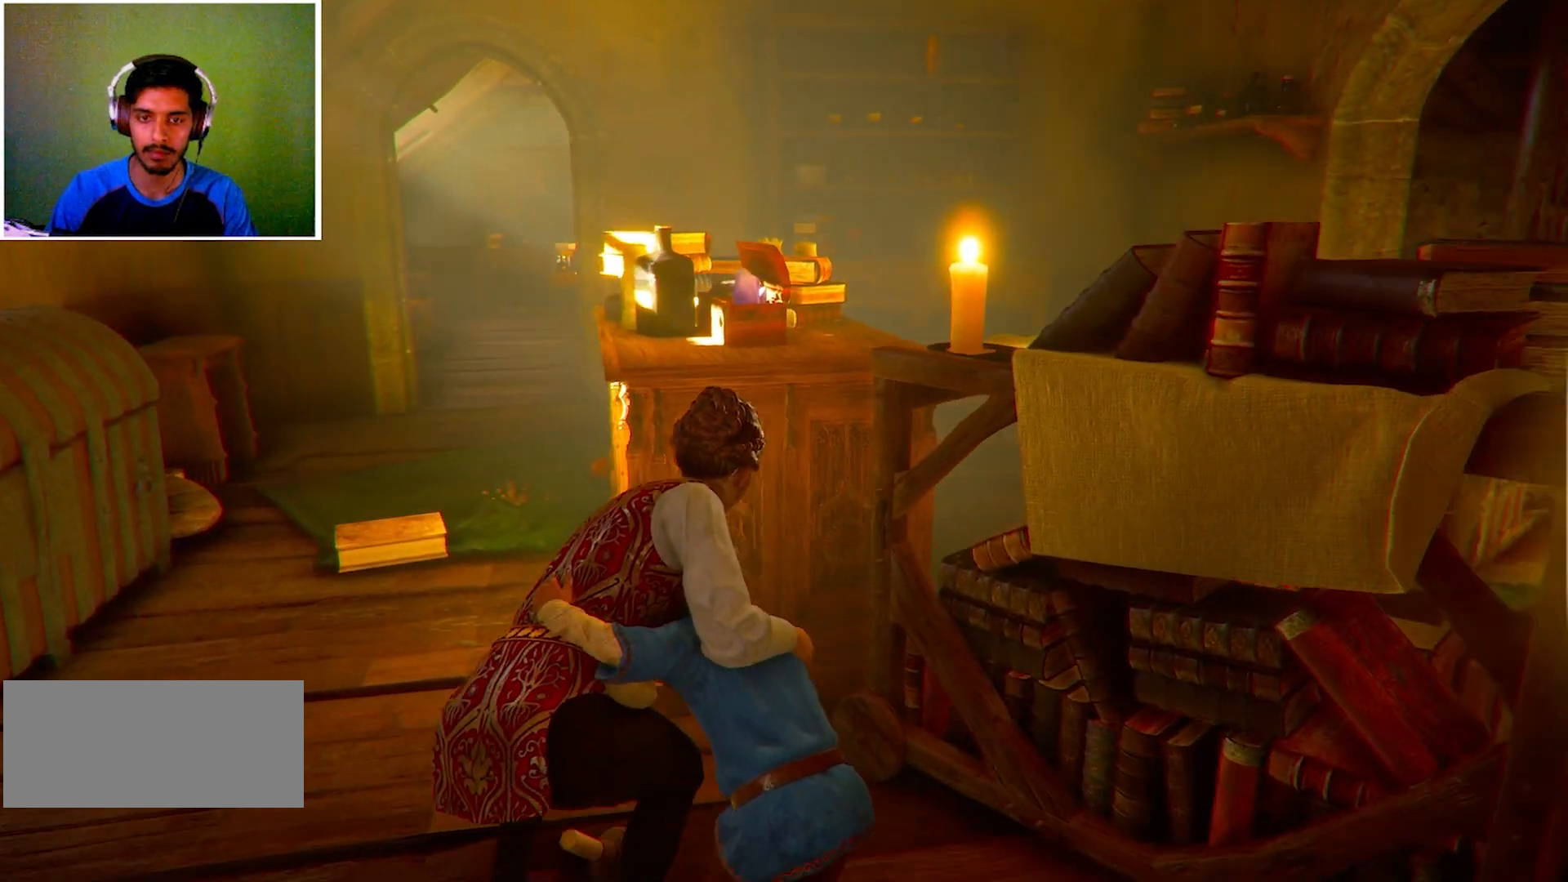
{"keys": ["a", "w"], "mouse": [], "events": []}
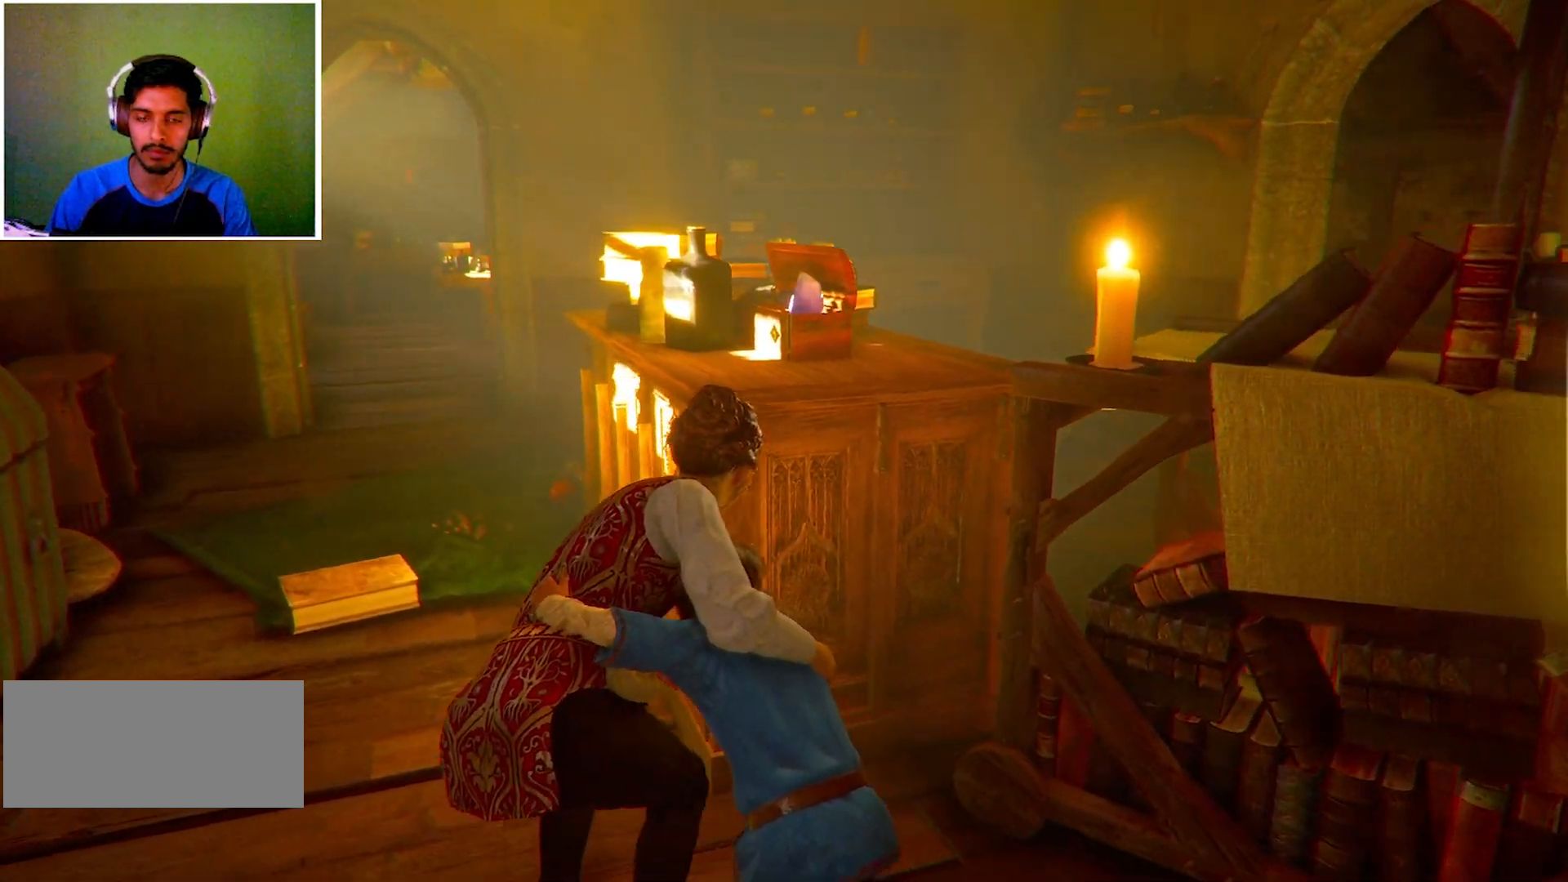
{"keys": ["w"], "mouse": [], "events": [[334, "a", "up"]]}
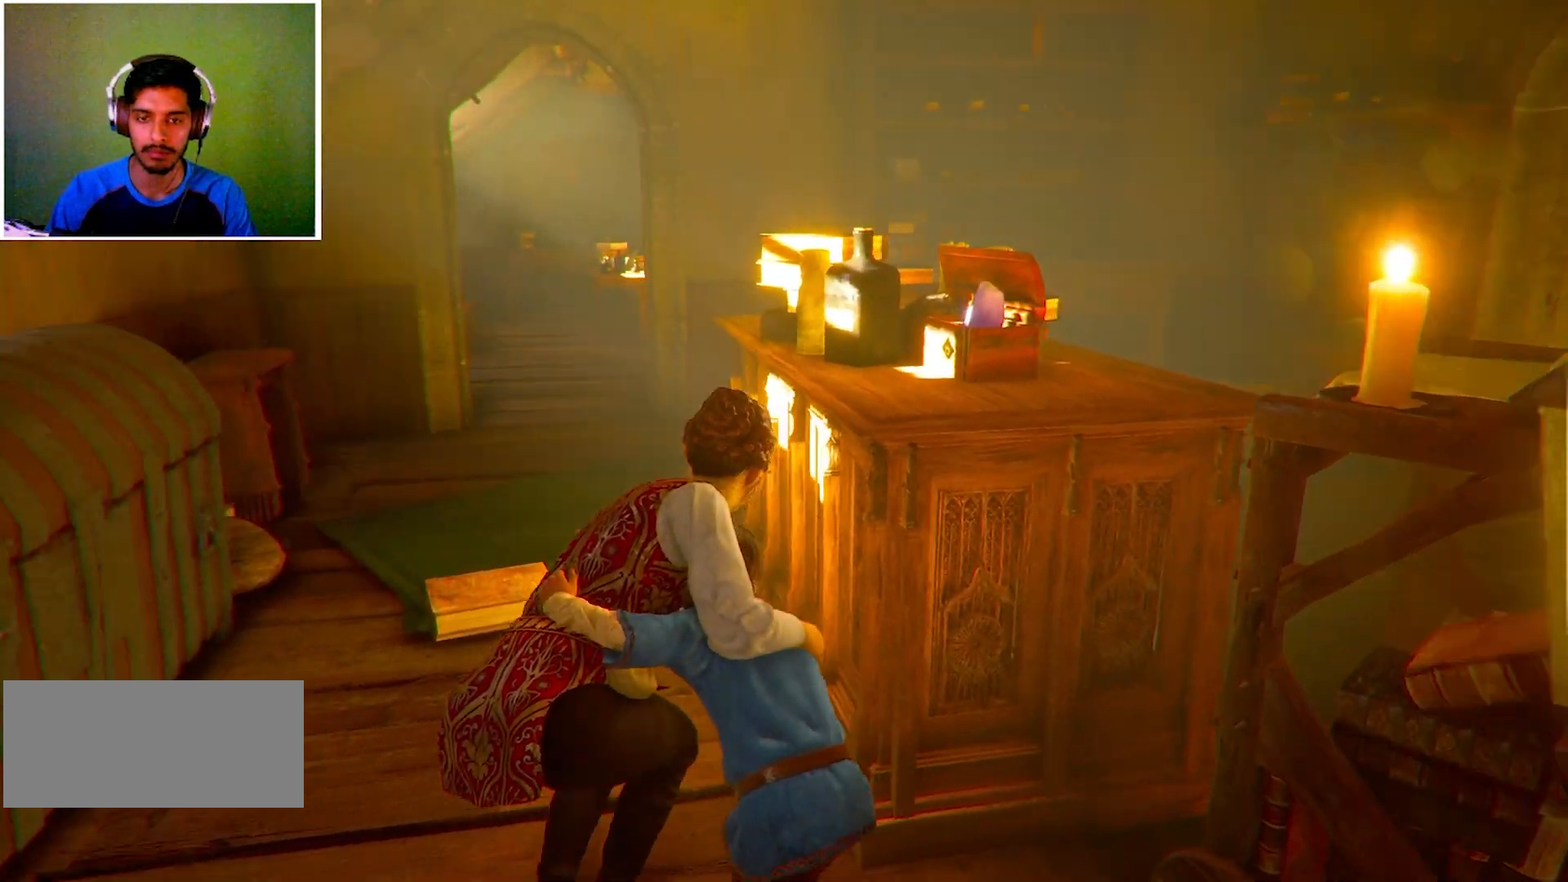
{"keys": ["w"], "mouse": [], "events": []}
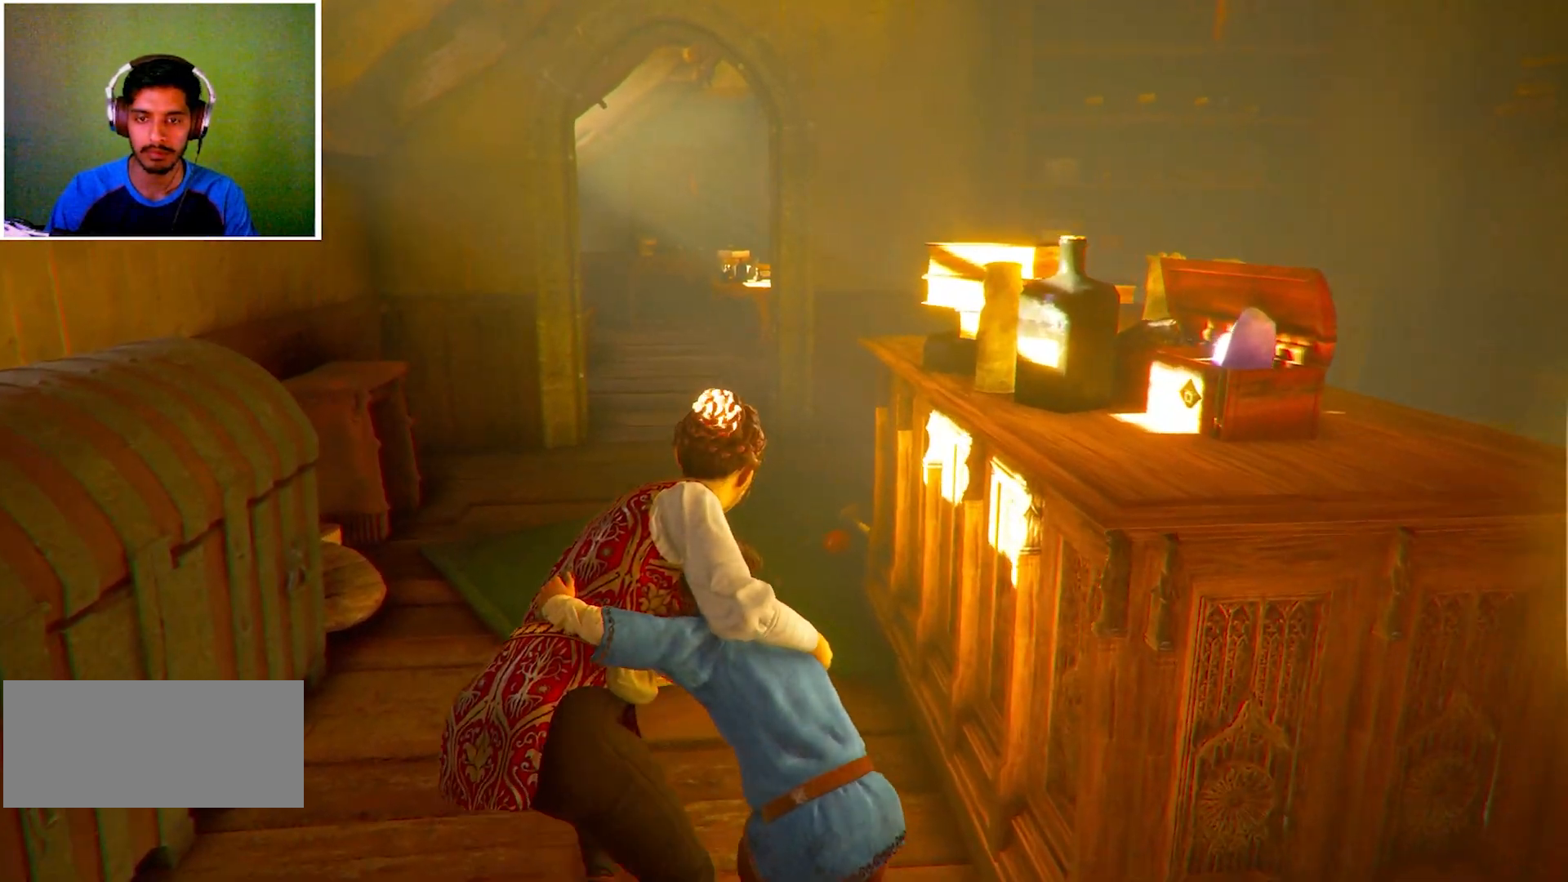
{"keys": ["w"], "mouse": [], "events": []}
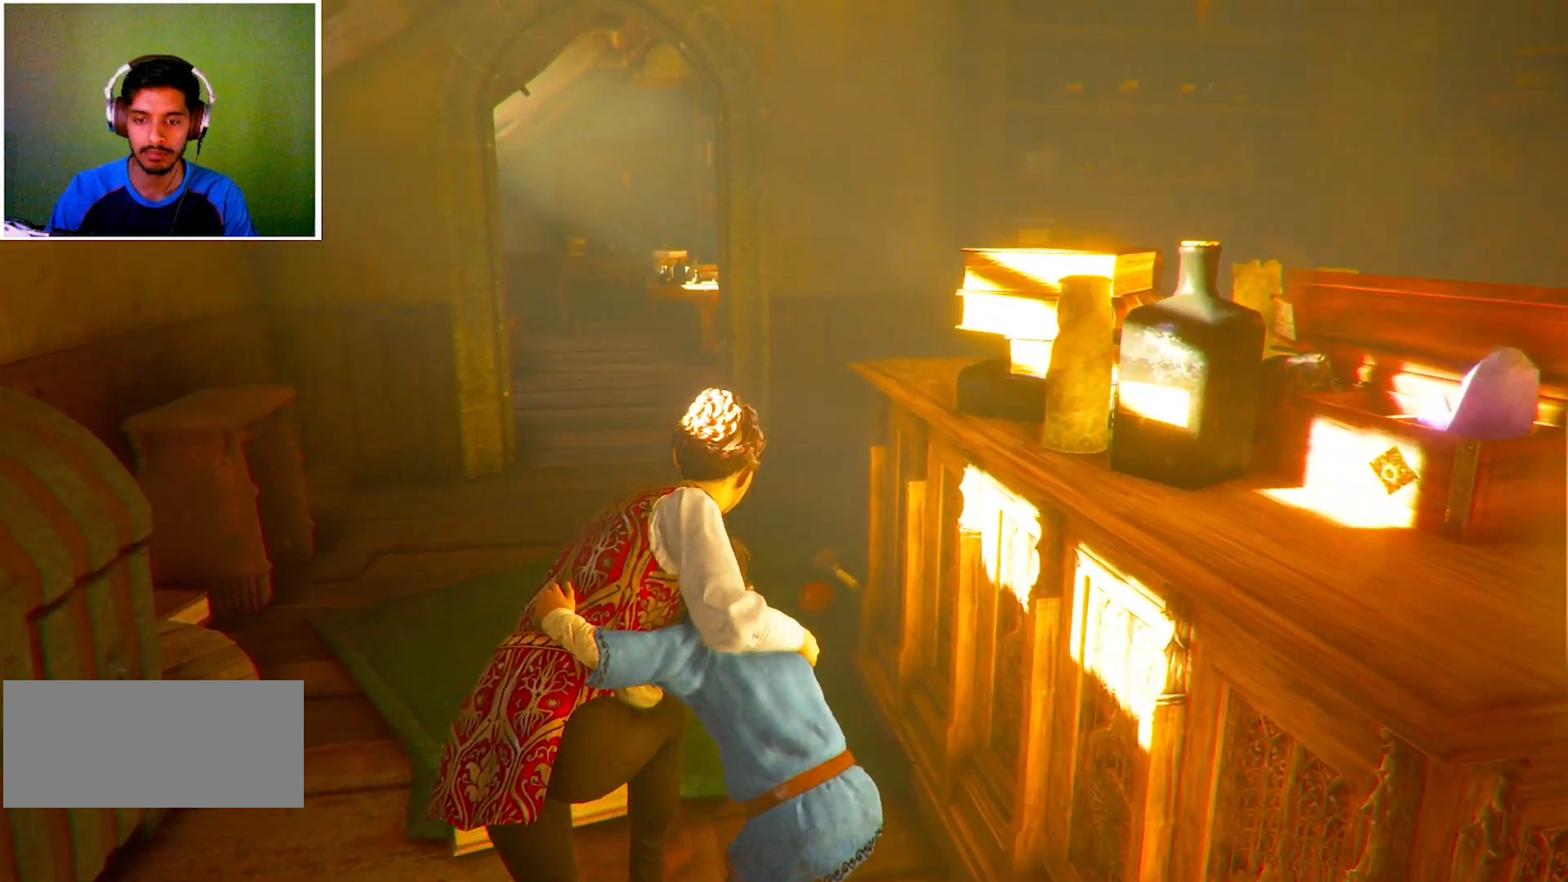
{"keys": ["w"], "mouse": [], "events": []}
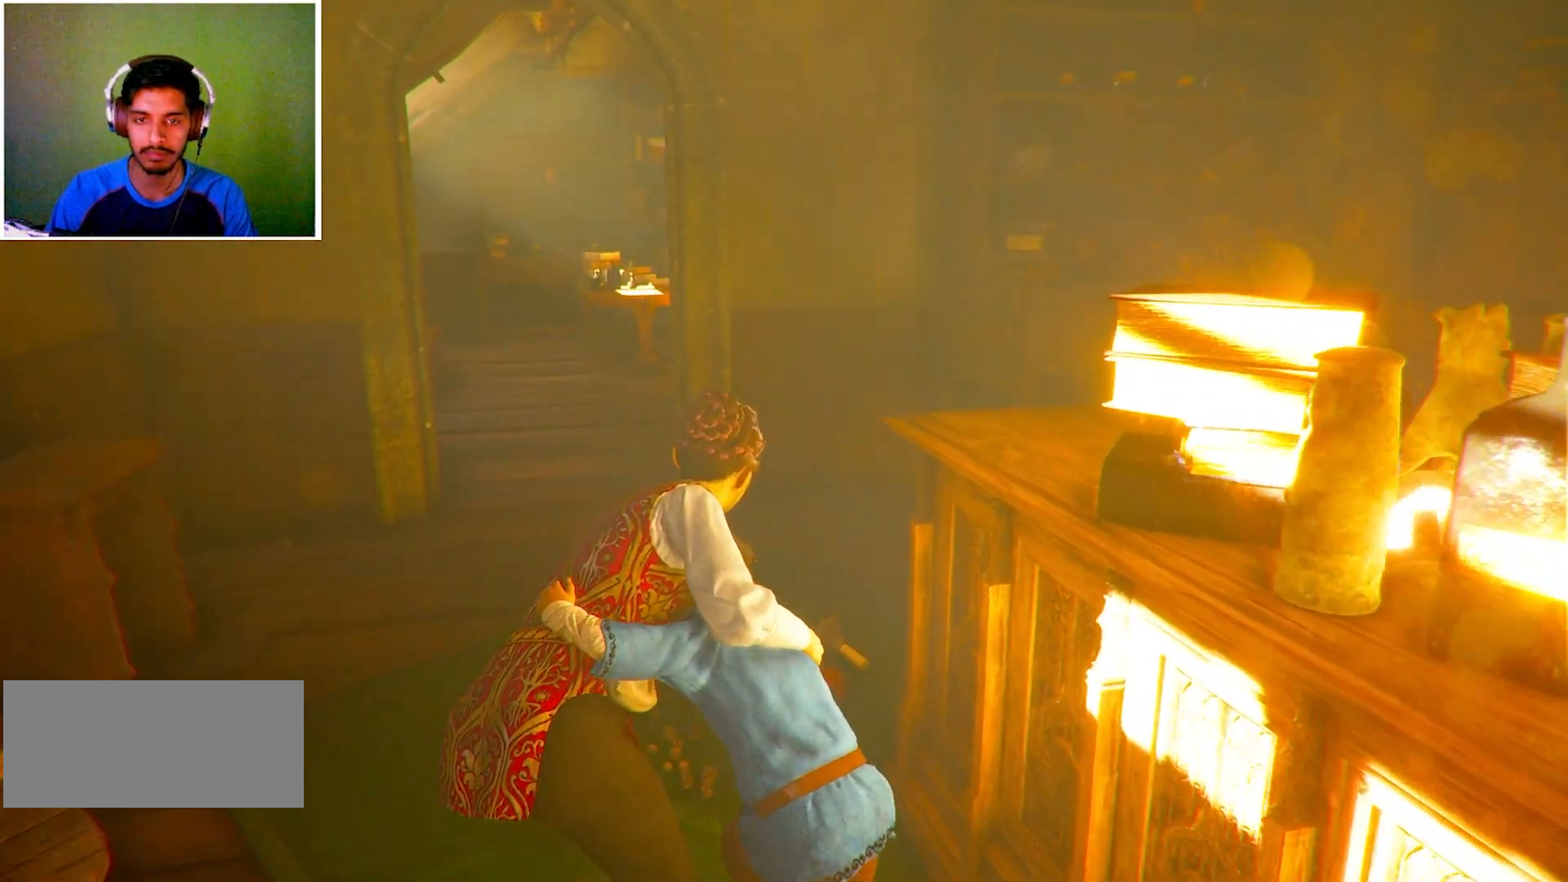
{"keys": ["w"], "mouse": [], "events": []}
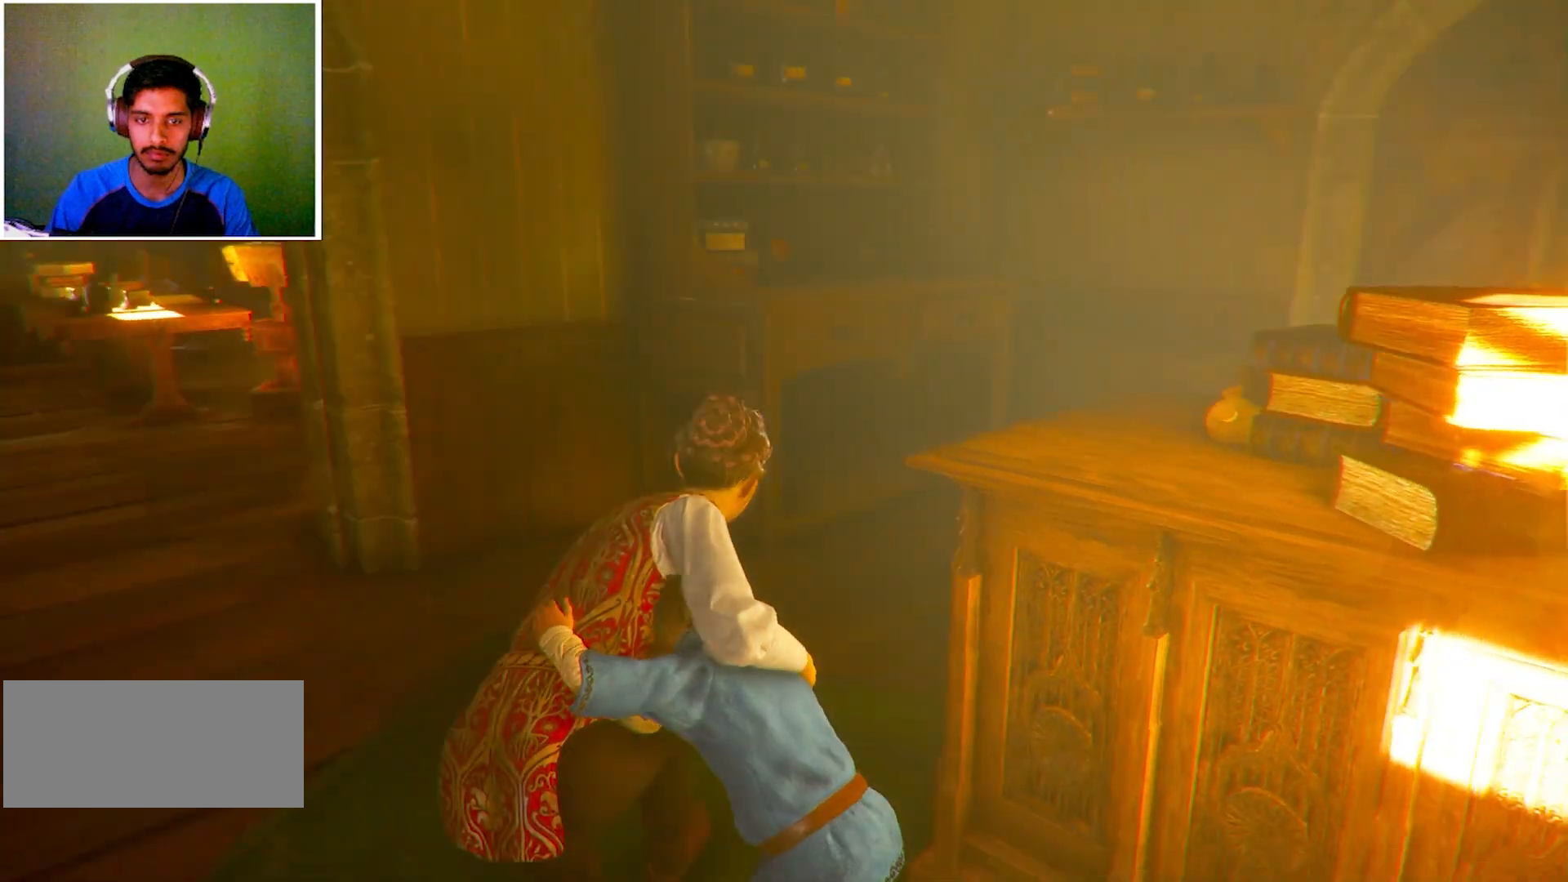
{"keys": ["w"], "mouse": [], "events": []}
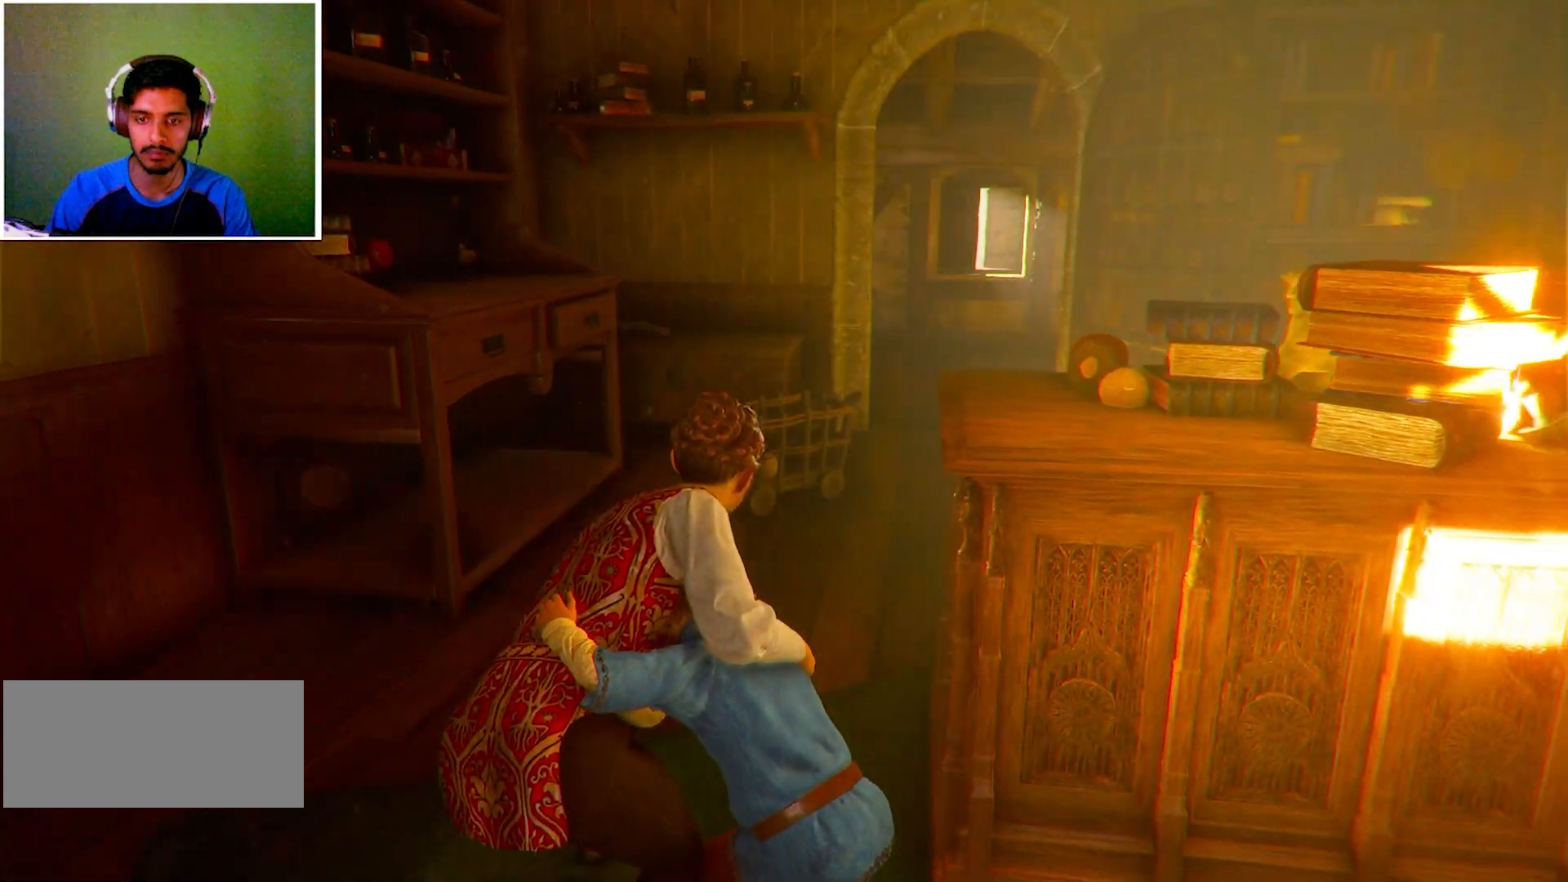
{"keys": ["w"], "mouse": [], "events": []}
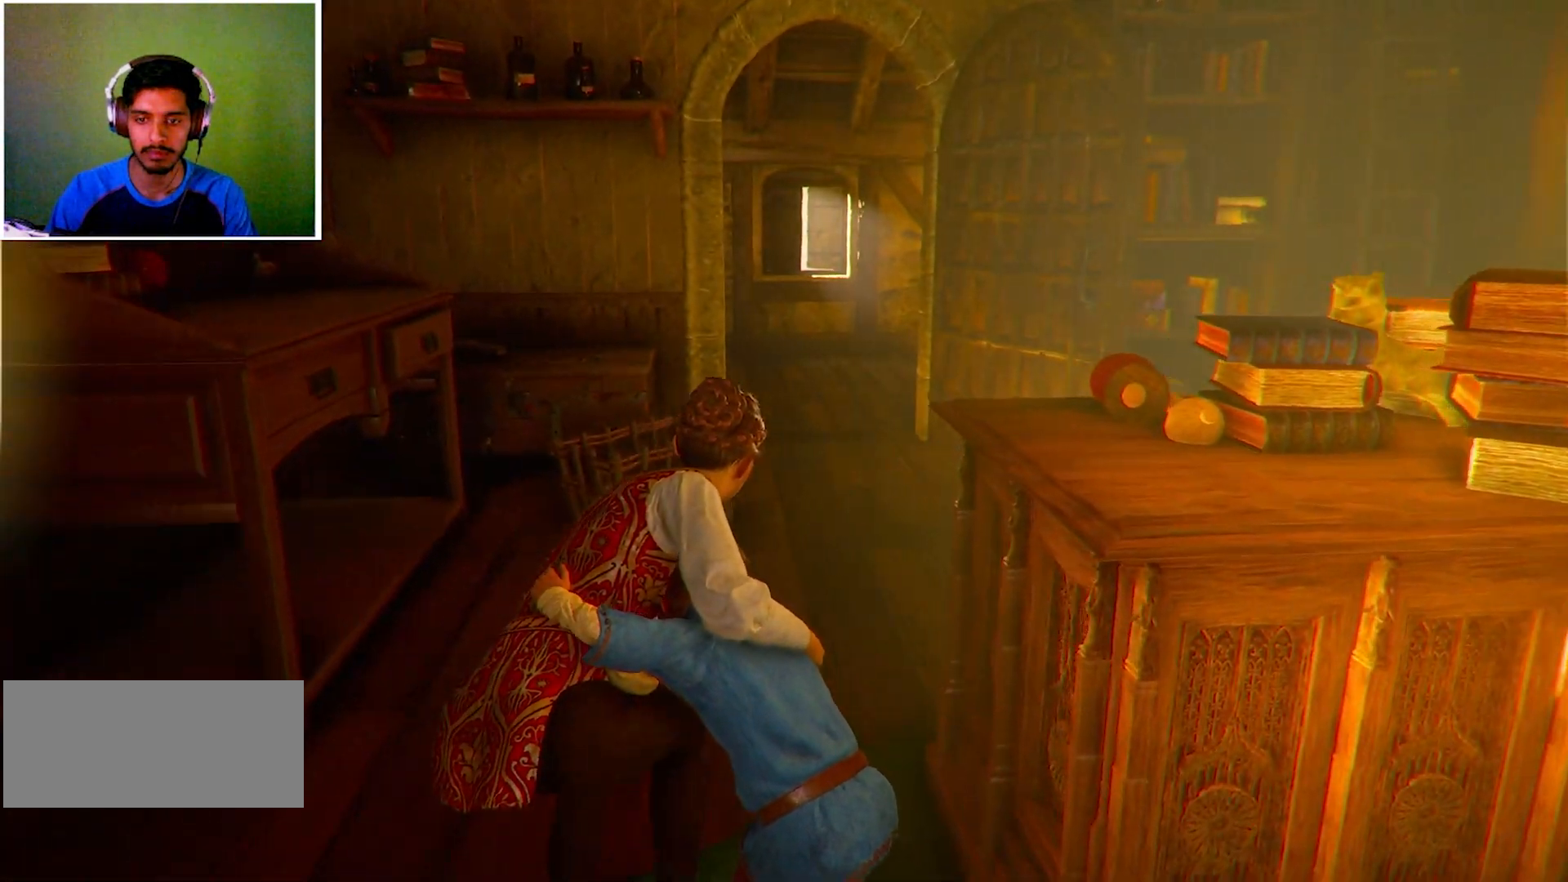
{"keys": ["w"], "mouse": [], "events": []}
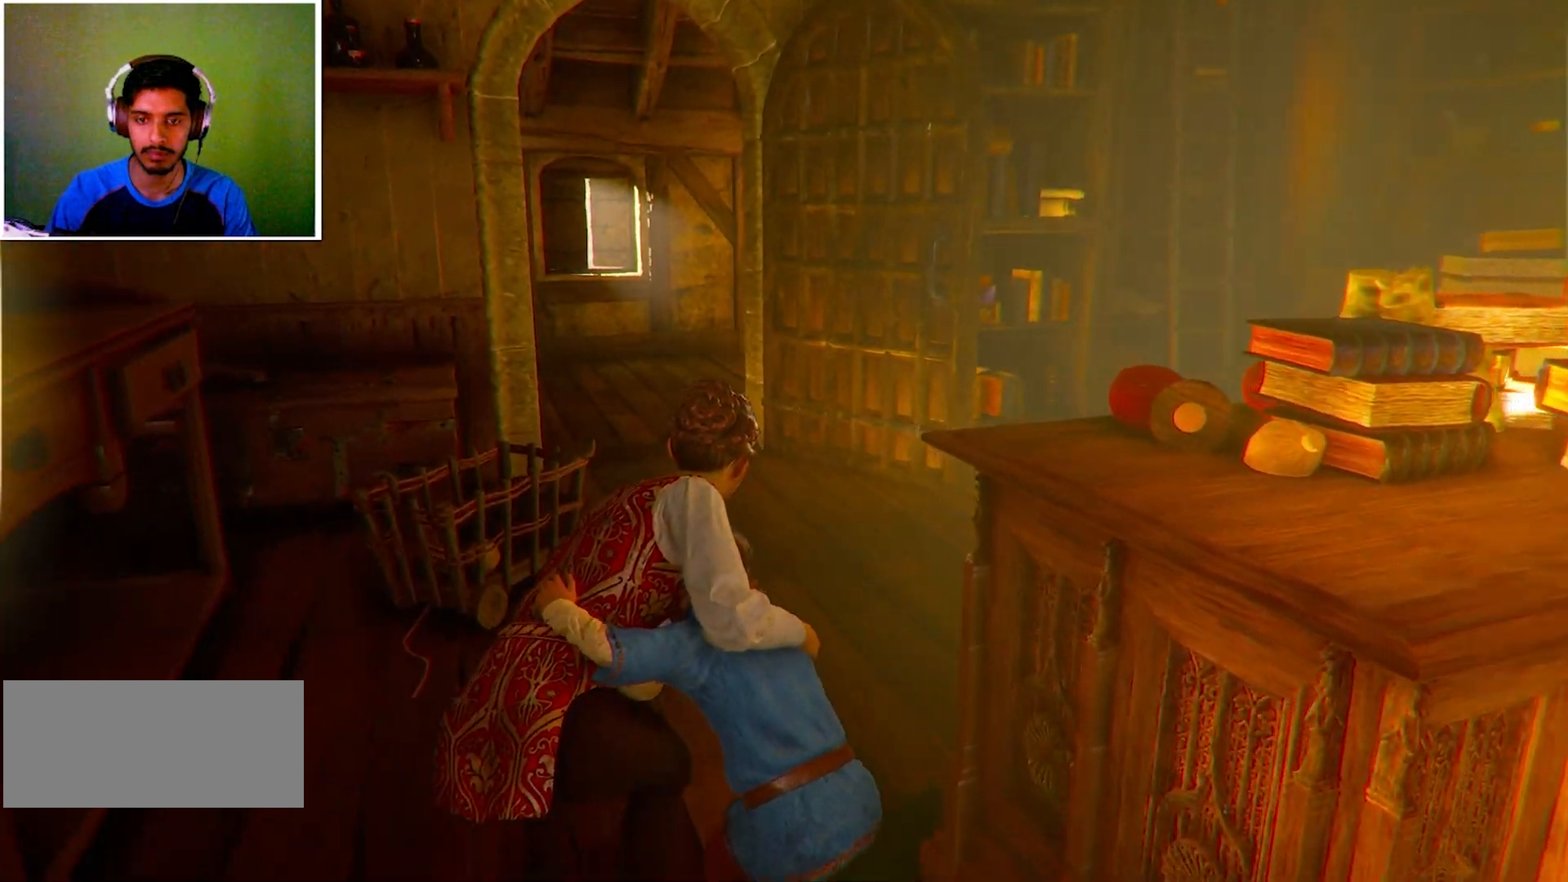
{"keys": ["w"], "mouse": [], "events": []}